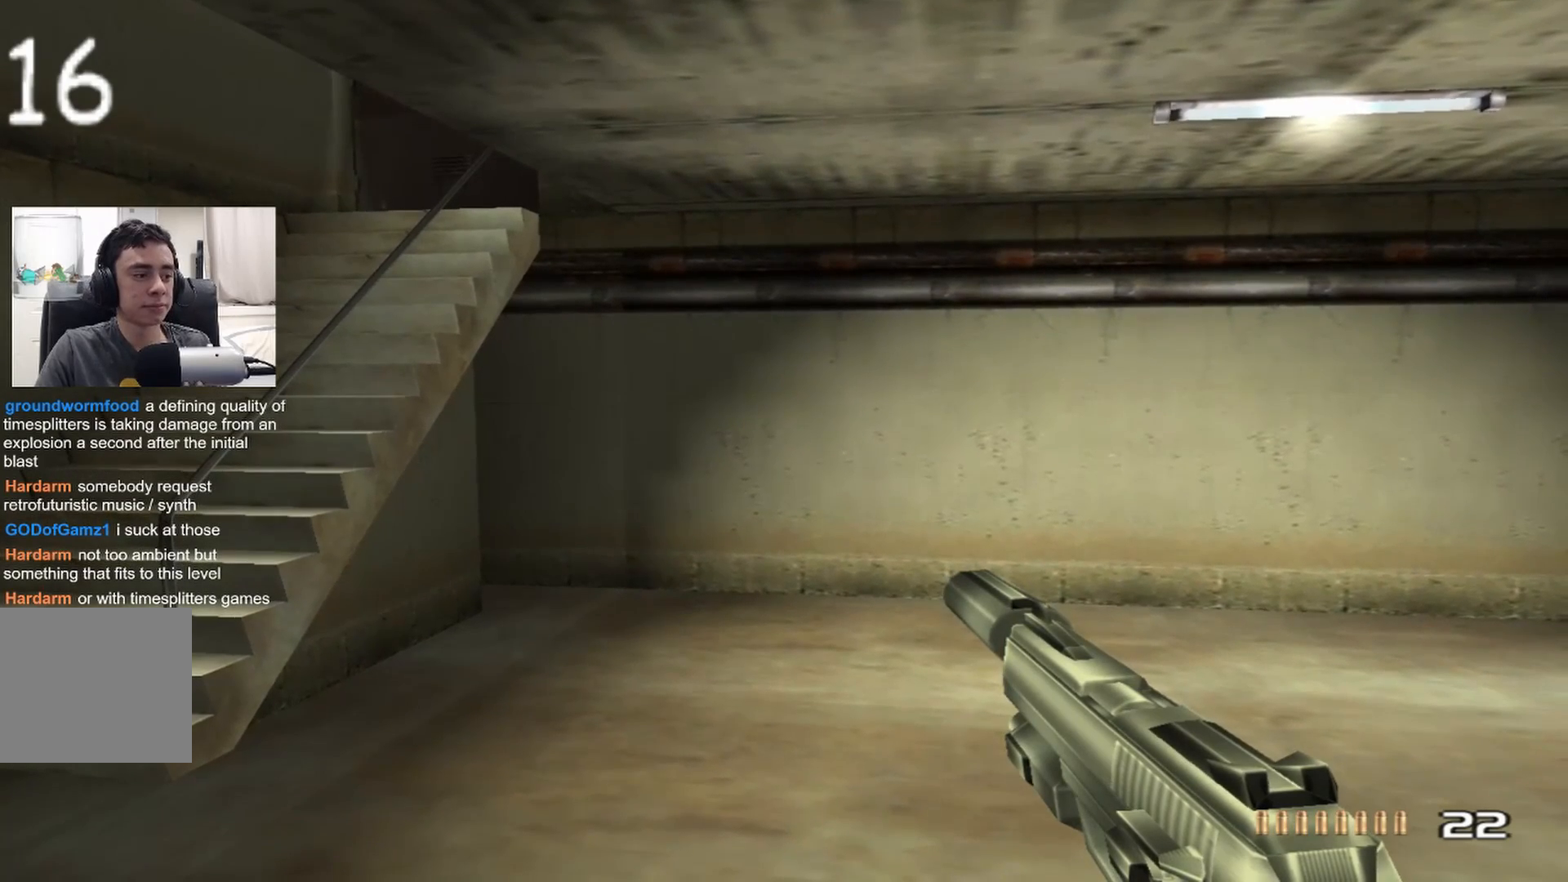
Gameplay with a controller (PlayStation layout); each line is a JSON object with the inputs held at the frame after it. "events" lists button and stick changes between this image and that frame as [ms after this image, input, new state], when the widget could be followed in between.
{"buttons": [], "left_stick": "up-left", "right_stick": "center", "events": [[350, "left_stick", "up-left"]]}
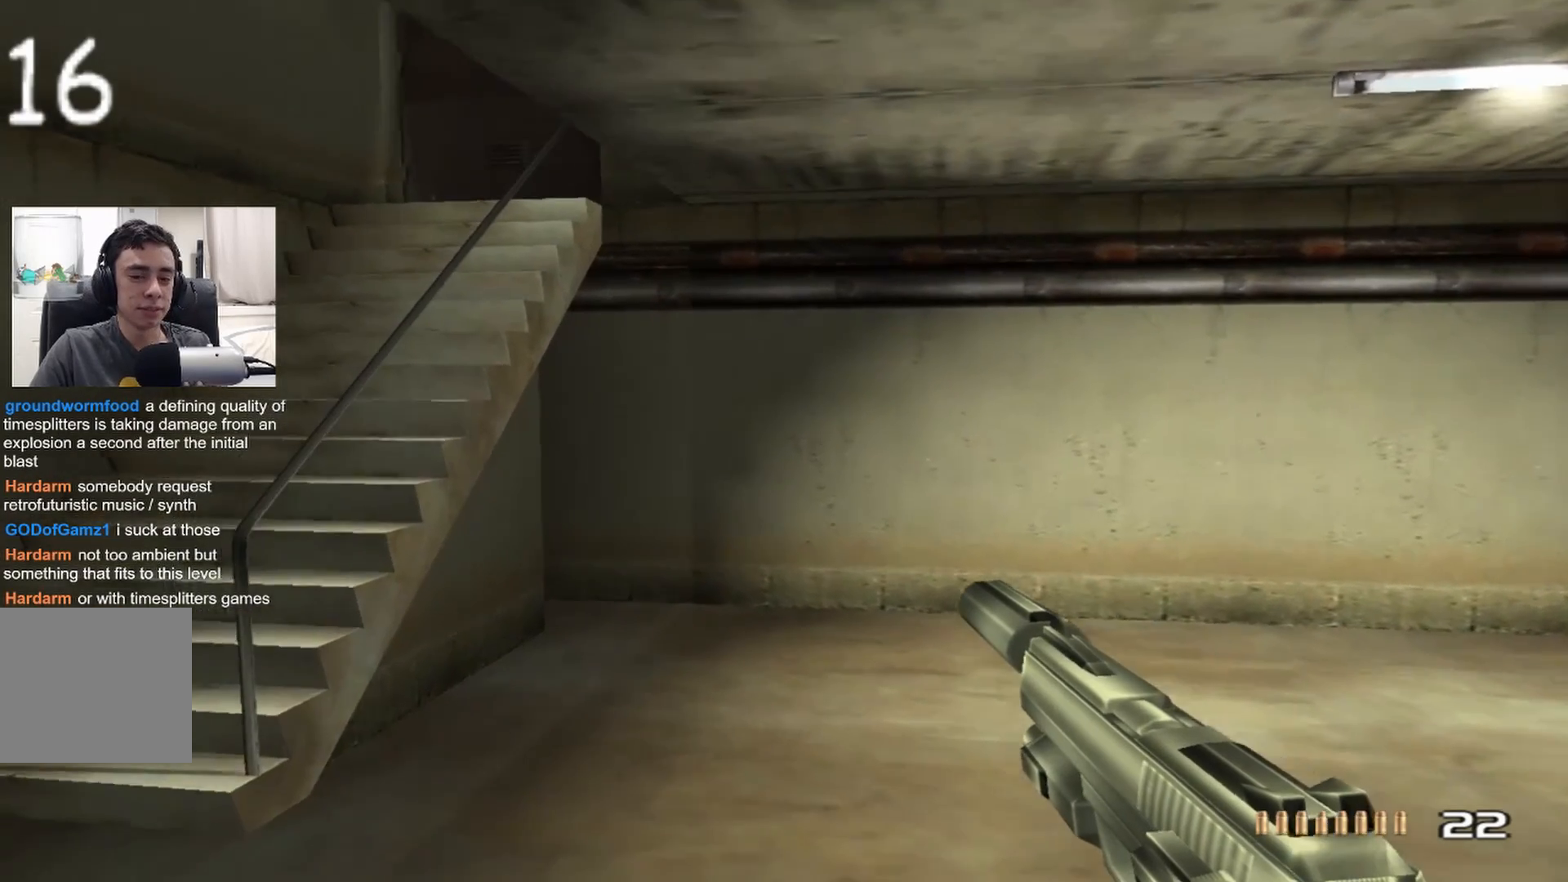
{"buttons": [], "left_stick": "up-left", "right_stick": "center", "events": []}
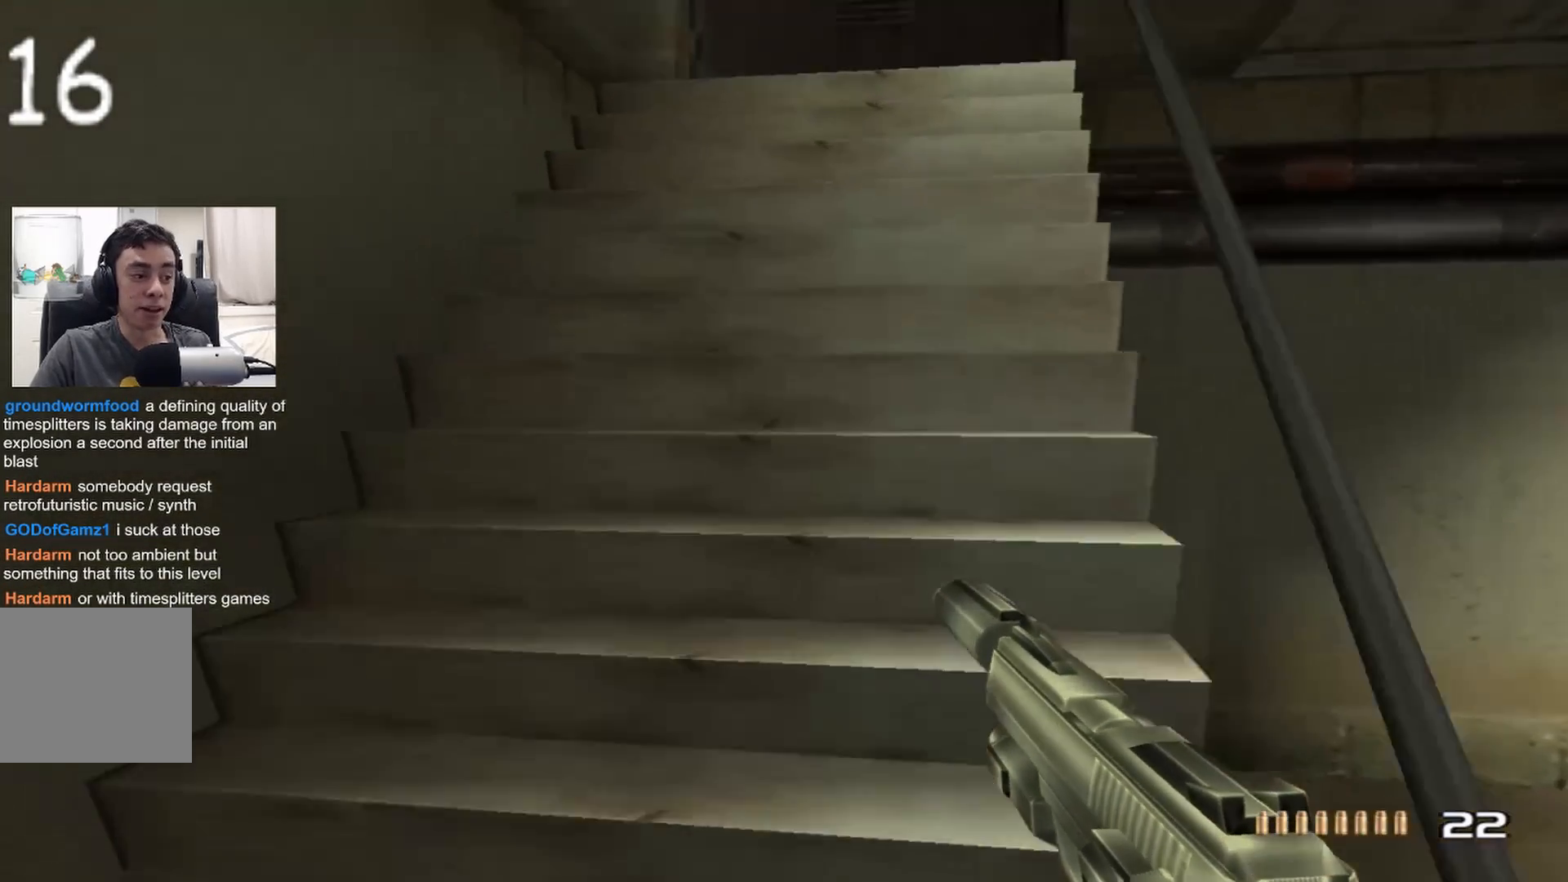
{"buttons": [], "left_stick": "up", "right_stick": "center", "events": [[17, "left_stick", "up"], [333, "right_stick", "up-right"], [383, "right_stick", "center"]]}
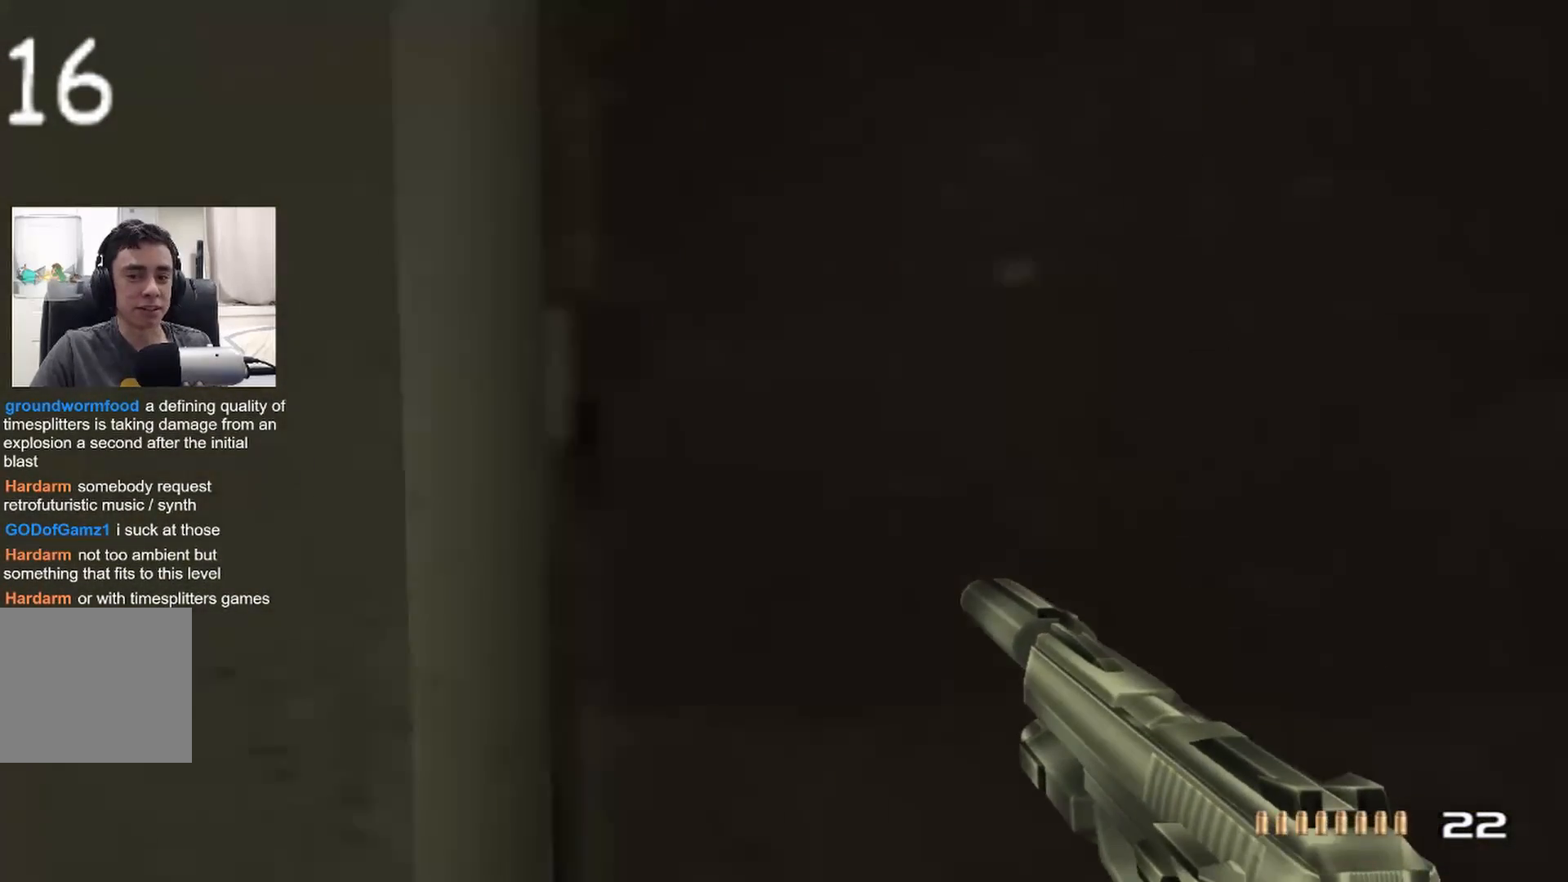
{"buttons": [], "left_stick": "center", "right_stick": "center", "events": [[17, "left_stick", "center"], [67, "right_stick", "up-right"], [117, "DPAD_LEFT", "down"], [200, "DPAD_LEFT", "up"], [217, "right_stick", "center"], [283, "DPAD_LEFT", "down"], [367, "DPAD_LEFT", "up"]]}
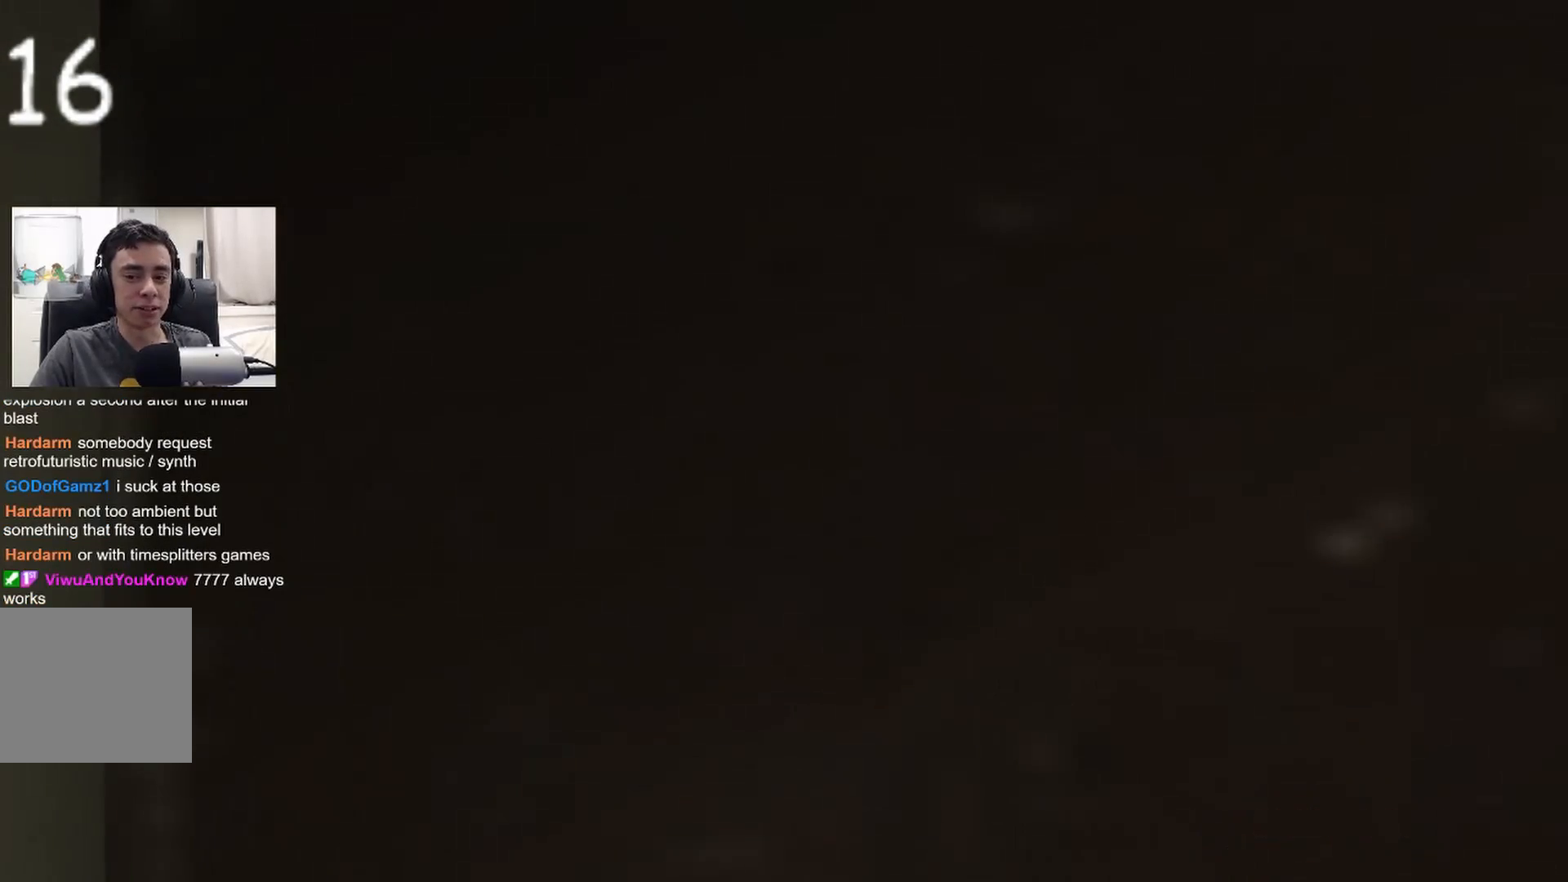
{"buttons": [], "left_stick": "center", "right_stick": "center", "events": []}
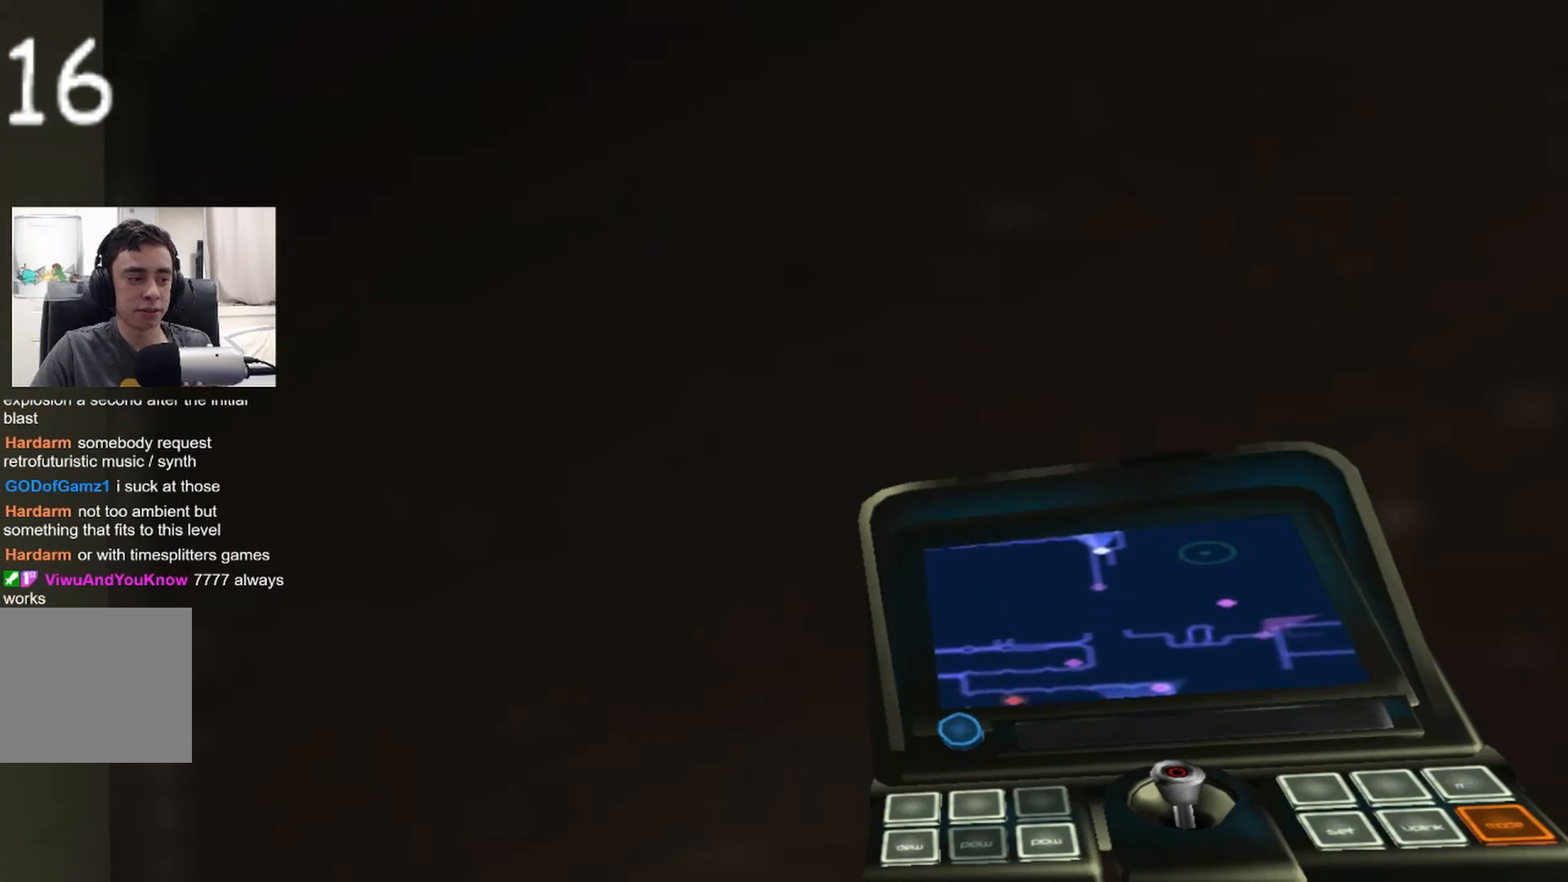
{"buttons": [], "left_stick": "center", "right_stick": "center", "events": []}
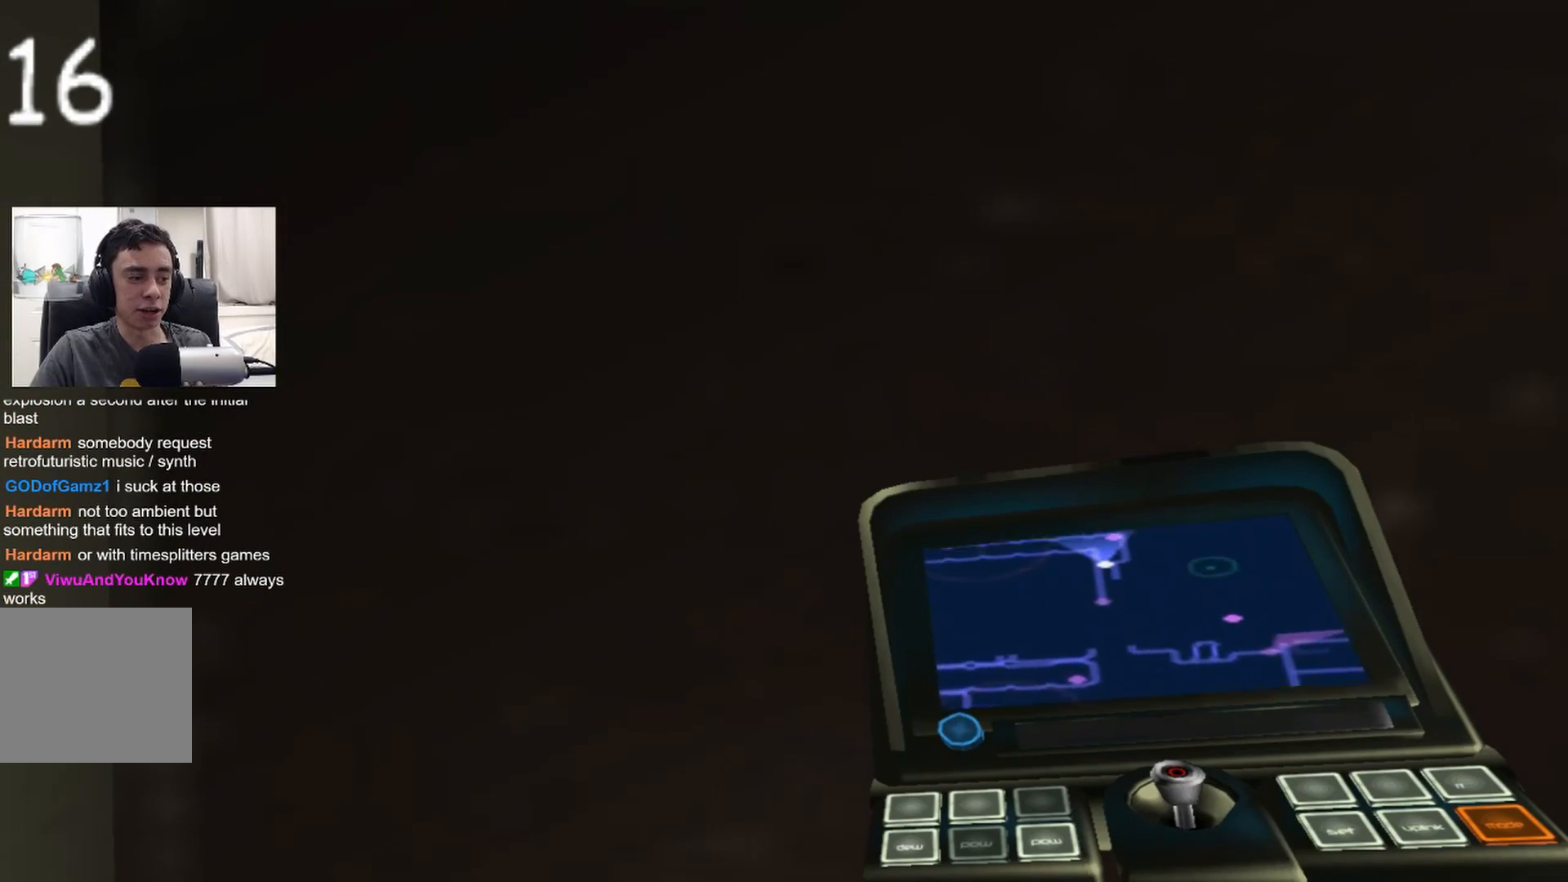
{"buttons": [], "left_stick": "center", "right_stick": "center", "events": []}
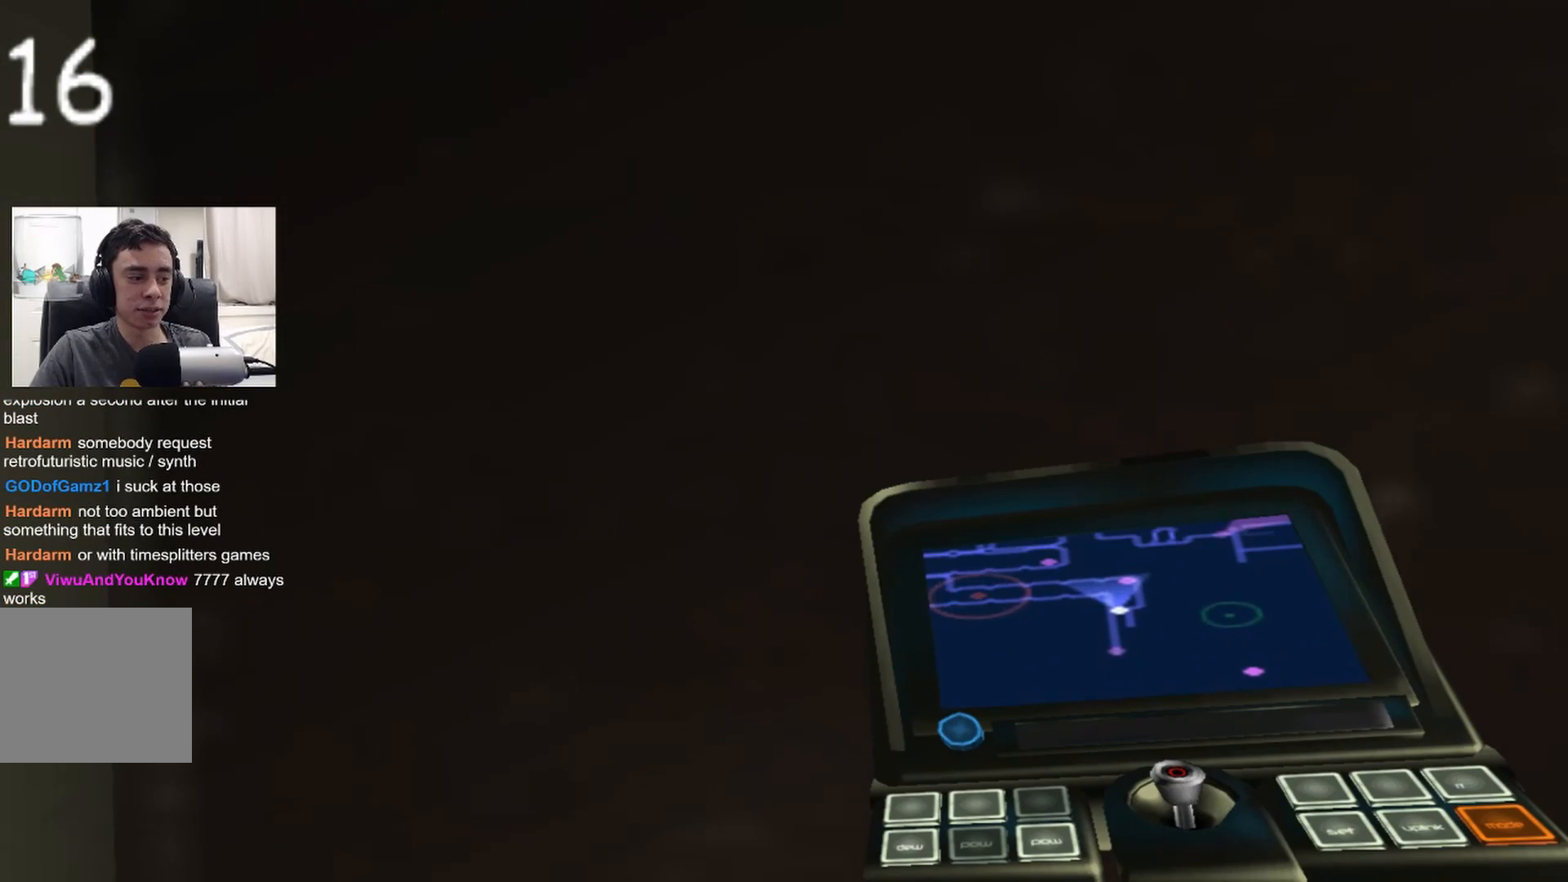
{"buttons": [], "left_stick": "center", "right_stick": "center", "events": []}
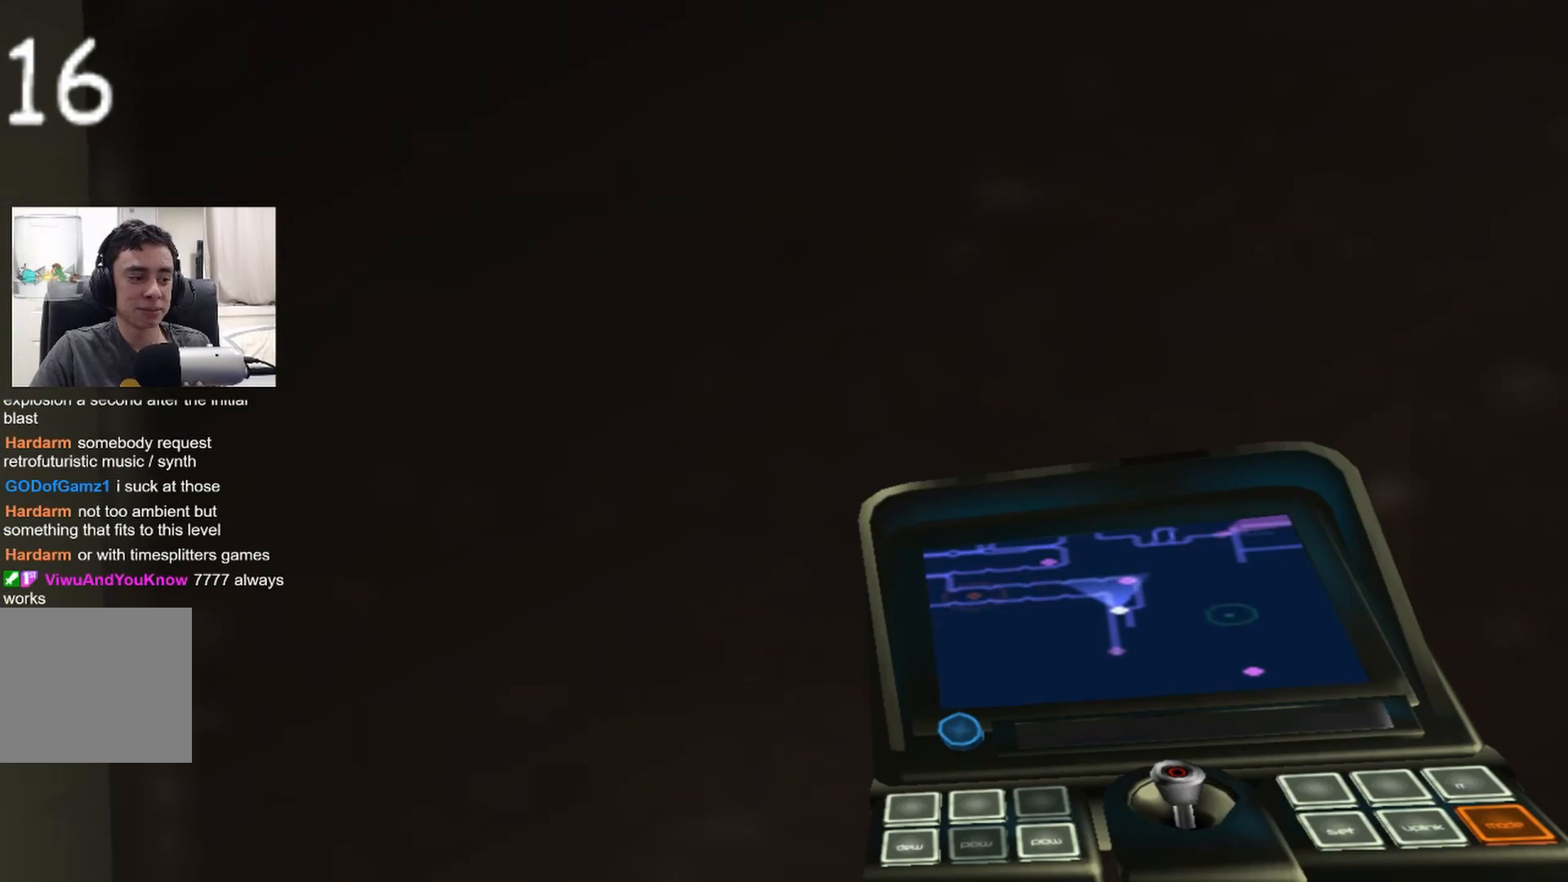
{"buttons": [], "left_stick": "center", "right_stick": "center", "events": []}
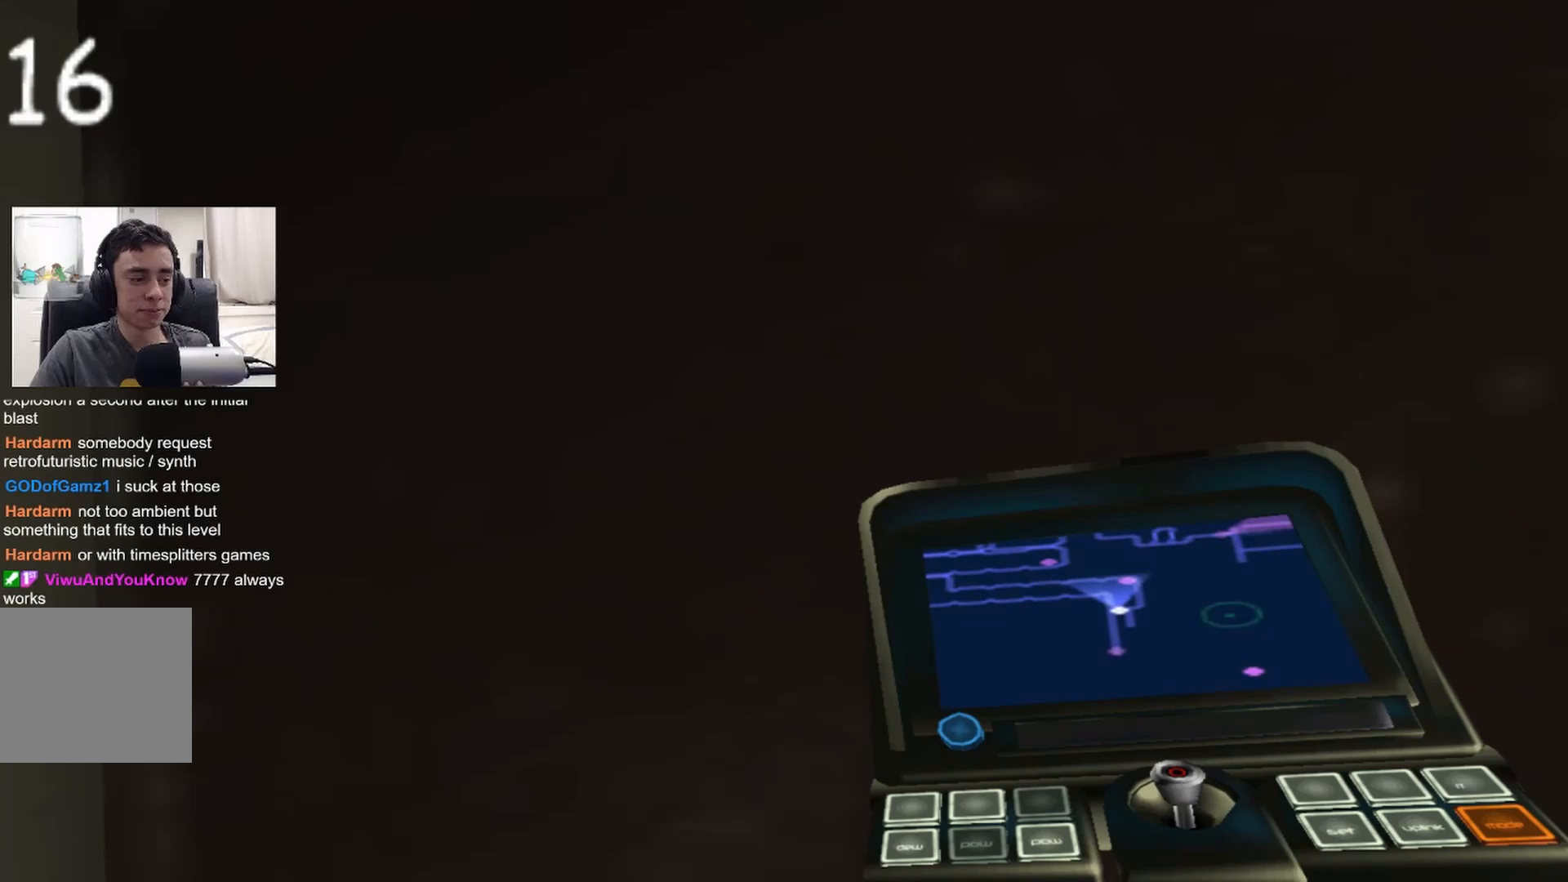
{"buttons": [], "left_stick": "center", "right_stick": "center", "events": []}
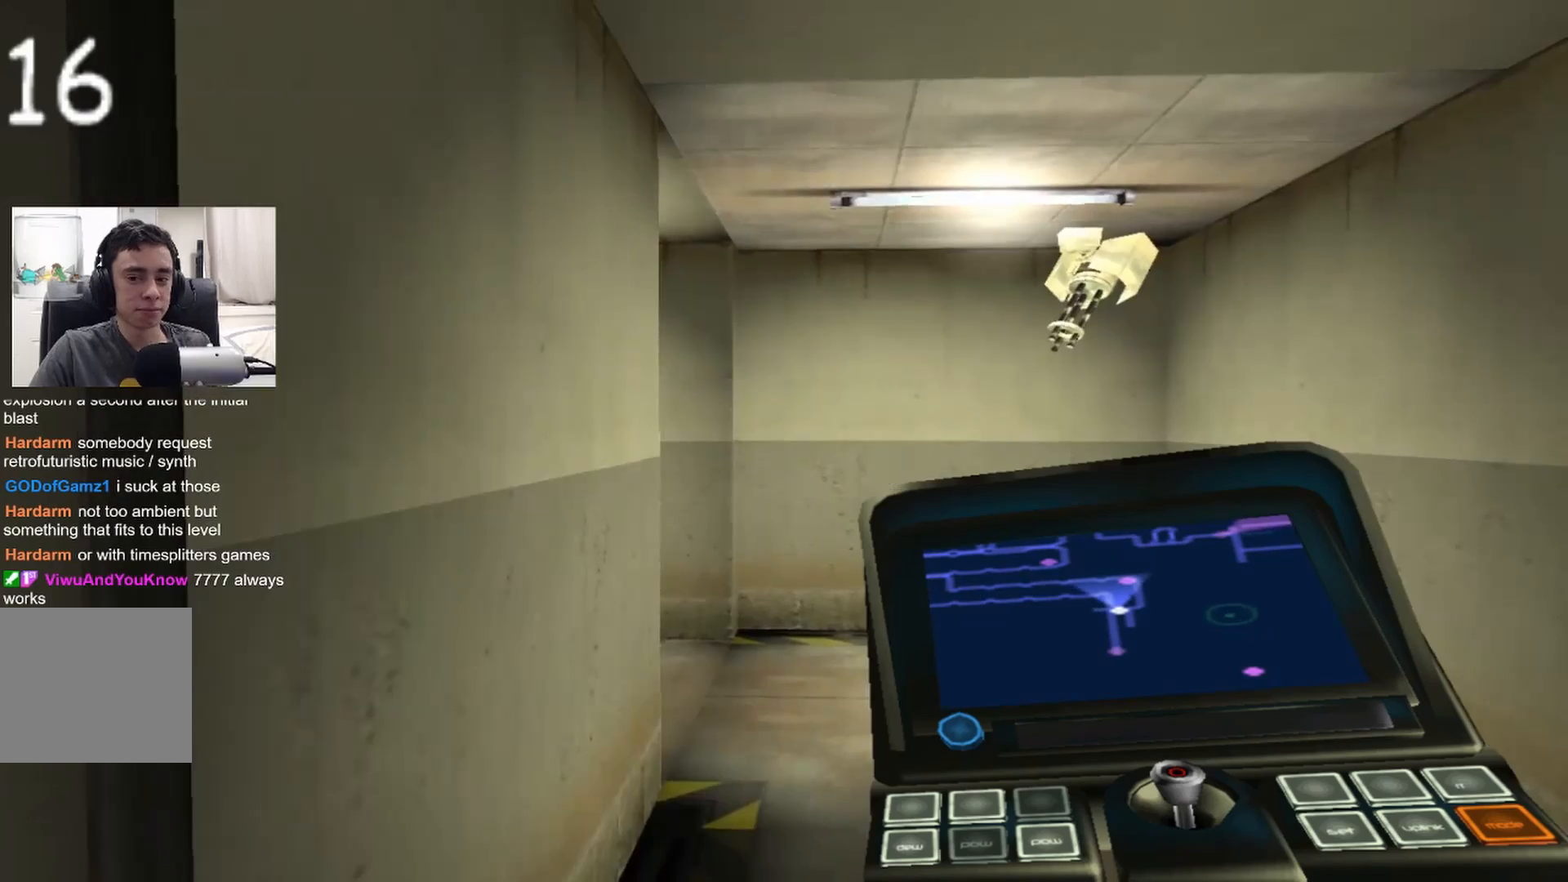
{"buttons": [], "left_stick": "center", "right_stick": "center", "events": []}
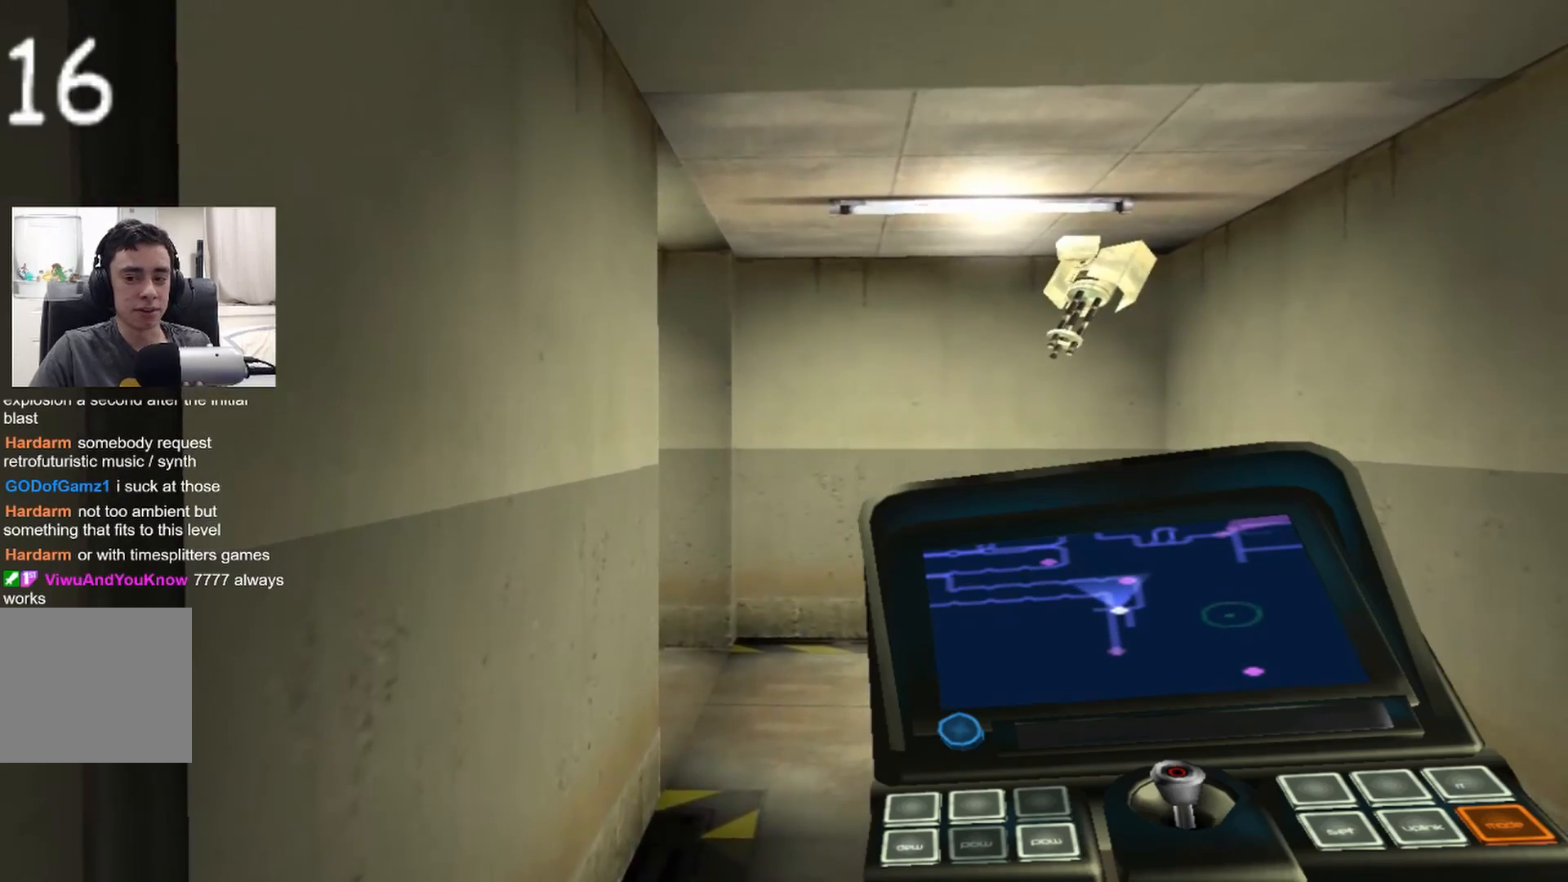
{"buttons": [], "left_stick": "center", "right_stick": "left", "events": [[33, "left_stick", "up-right"], [133, "left_stick", "up"], [383, "right_stick", "left"], [417, "left_stick", "center"]]}
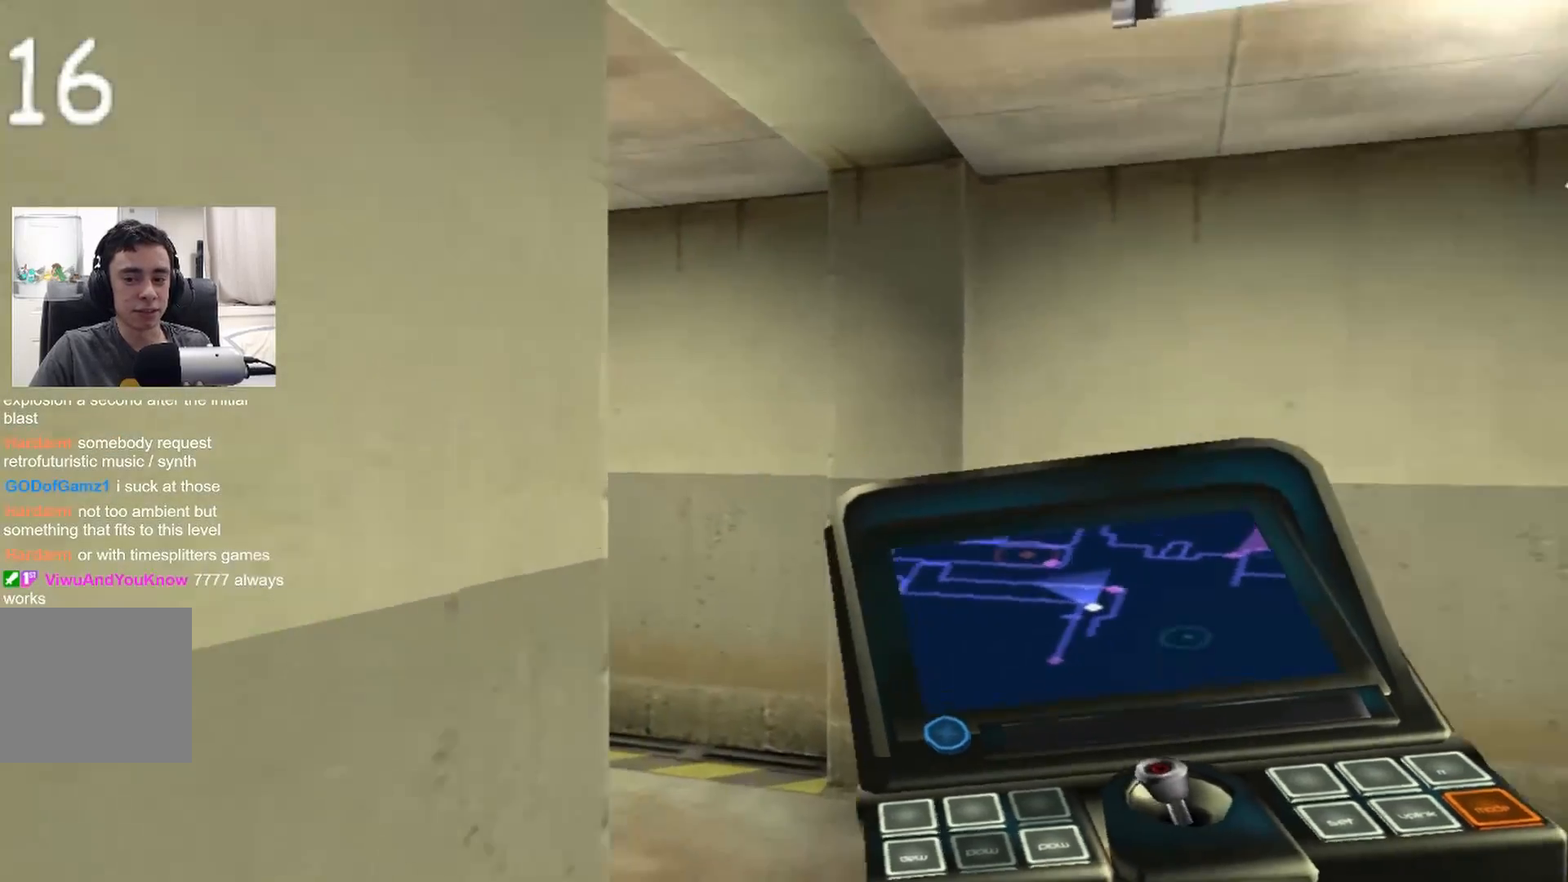
{"buttons": [], "left_stick": "right", "right_stick": "left", "events": [[17, "DPAD_RIGHT", "down"], [33, "right_stick", "center"], [67, "DPAD_RIGHT", "up"], [133, "DPAD_RIGHT", "down"], [217, "DPAD_RIGHT", "up"], [283, "DPAD_RIGHT", "down"], [283, "right_stick", "left"], [350, "DPAD_RIGHT", "up"], [500, "left_stick", "right"]]}
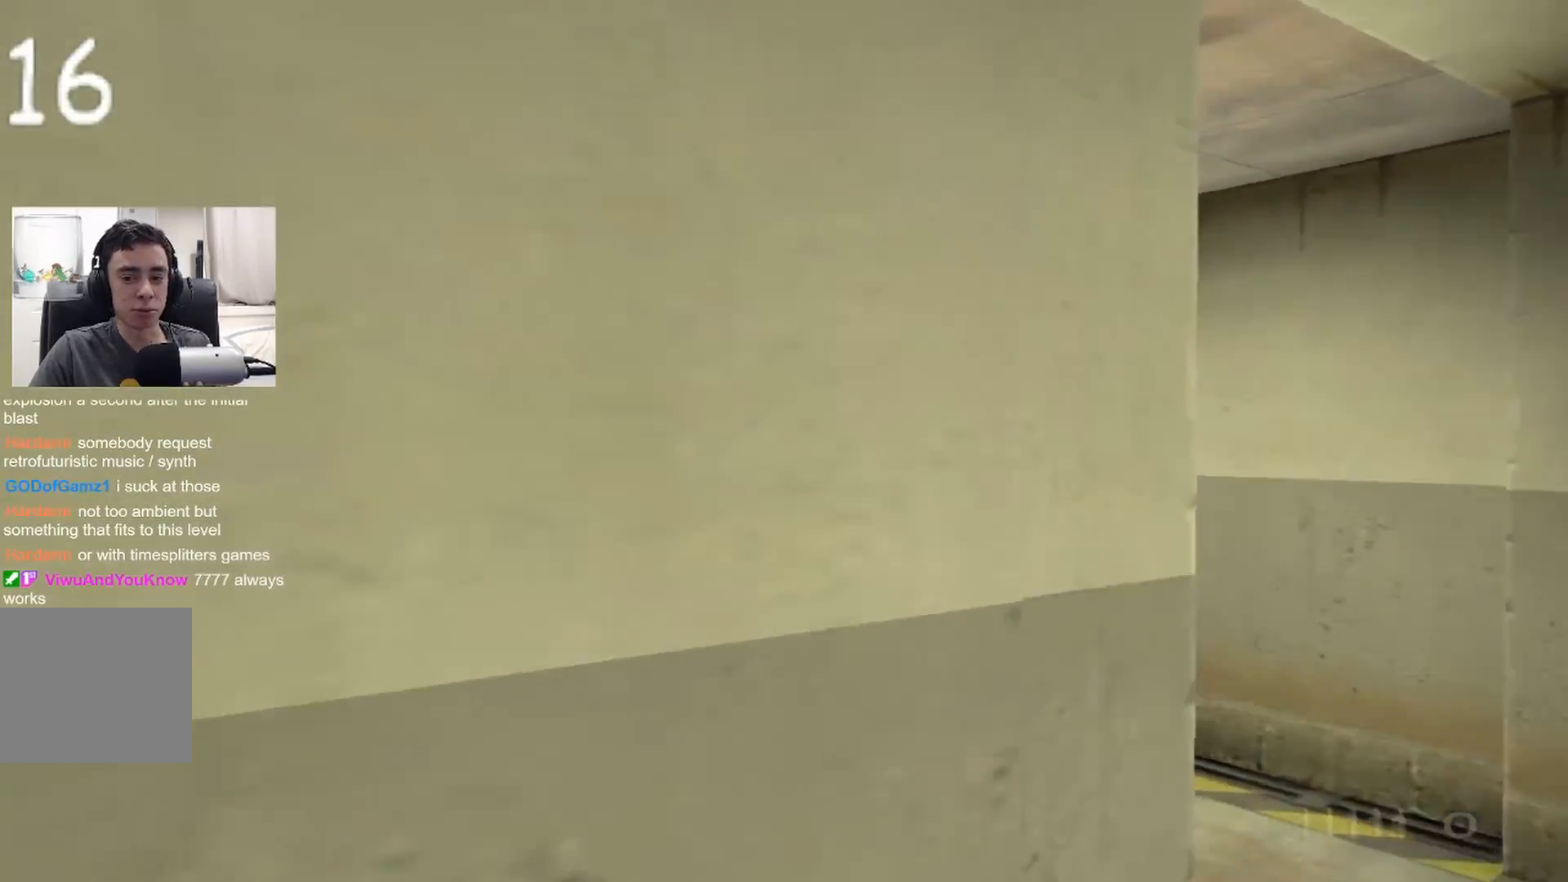
{"buttons": ["L2"], "left_stick": "center", "right_stick": "center", "events": [[233, "right_stick", "center"], [350, "L2", "down"], [417, "left_stick", "center"]]}
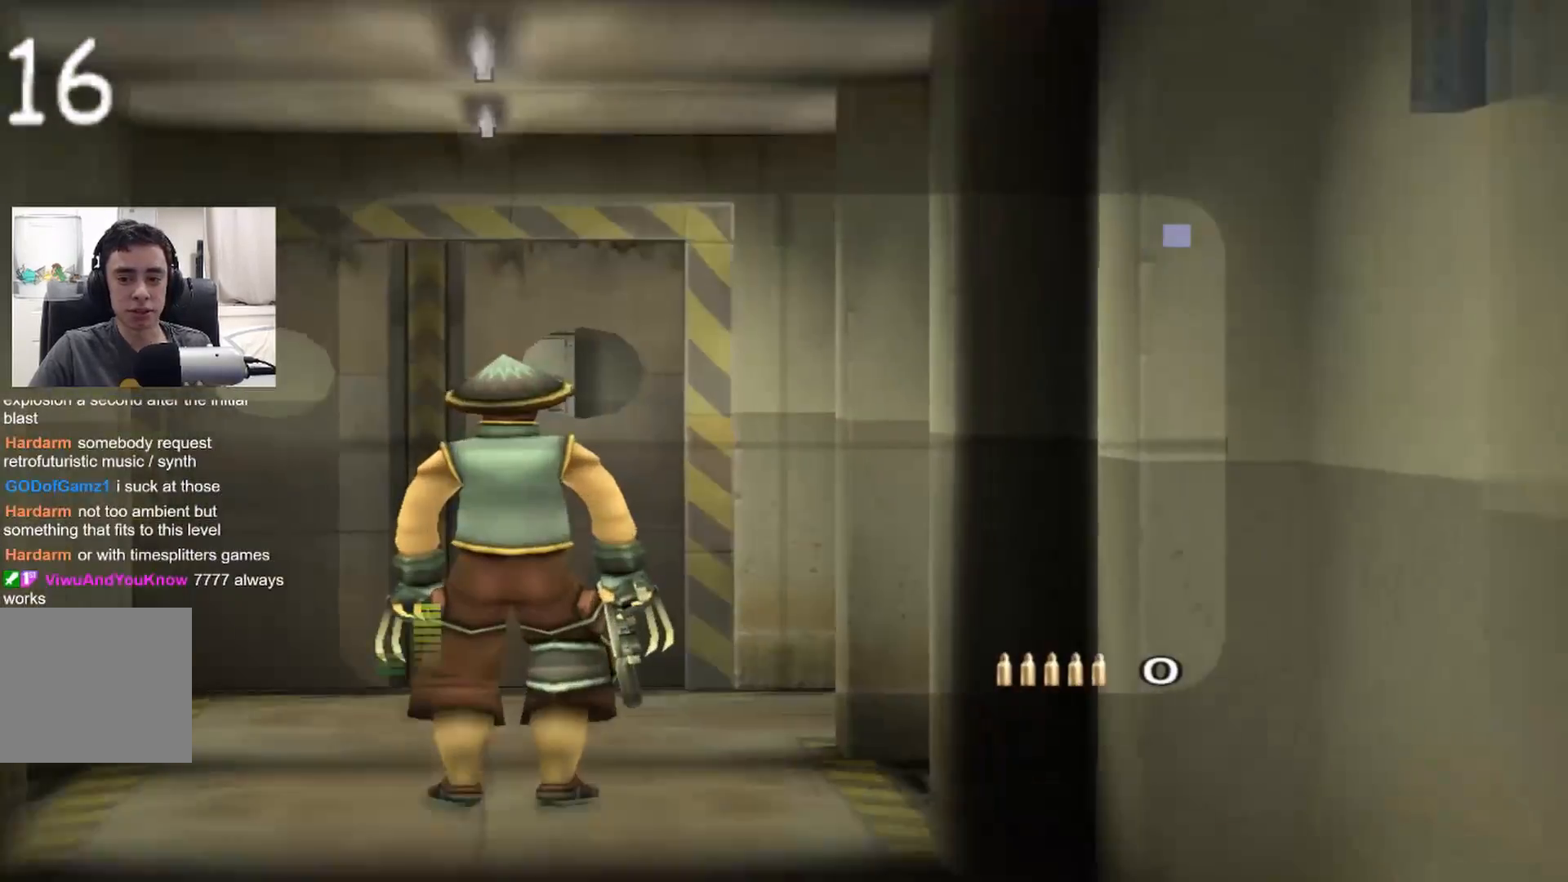
{"buttons": ["L2"], "left_stick": "center", "right_stick": "center", "events": [[100, "left_stick", "left"], [117, "right_stick", "up-left"], [217, "left_stick", "center"], [217, "right_stick", "center"], [417, "left_stick", "up-right"], [450, "right_stick", "up"], [483, "left_stick", "center"], [500, "right_stick", "center"]]}
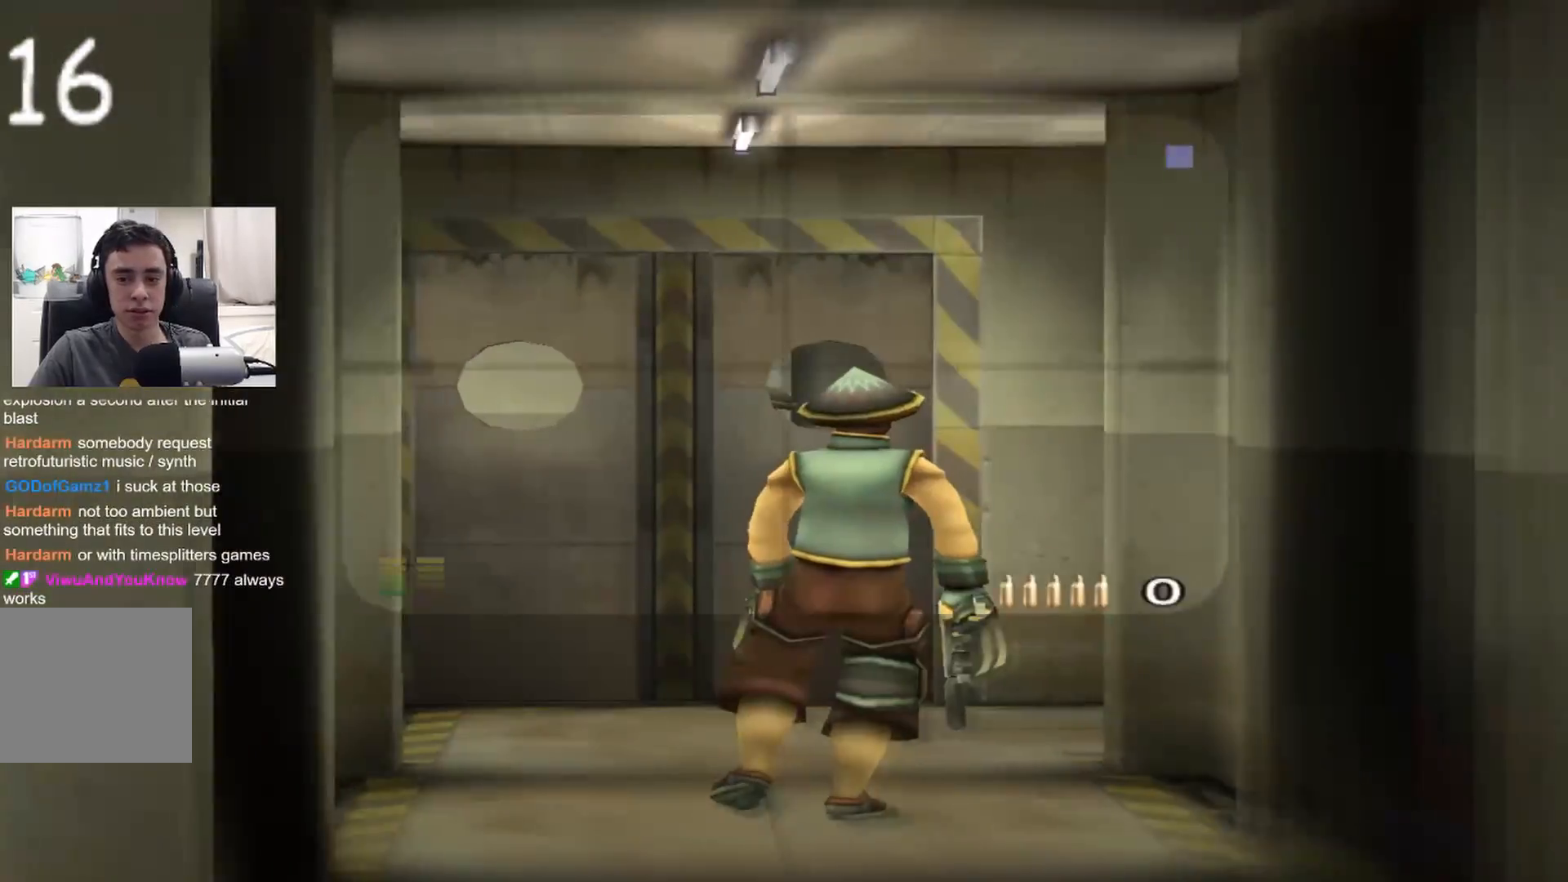
{"buttons": ["L2"], "left_stick": "center", "right_stick": "center", "events": [[150, "left_stick", "right"], [217, "left_stick", "center"], [417, "left_stick", "left"], [483, "left_stick", "center"]]}
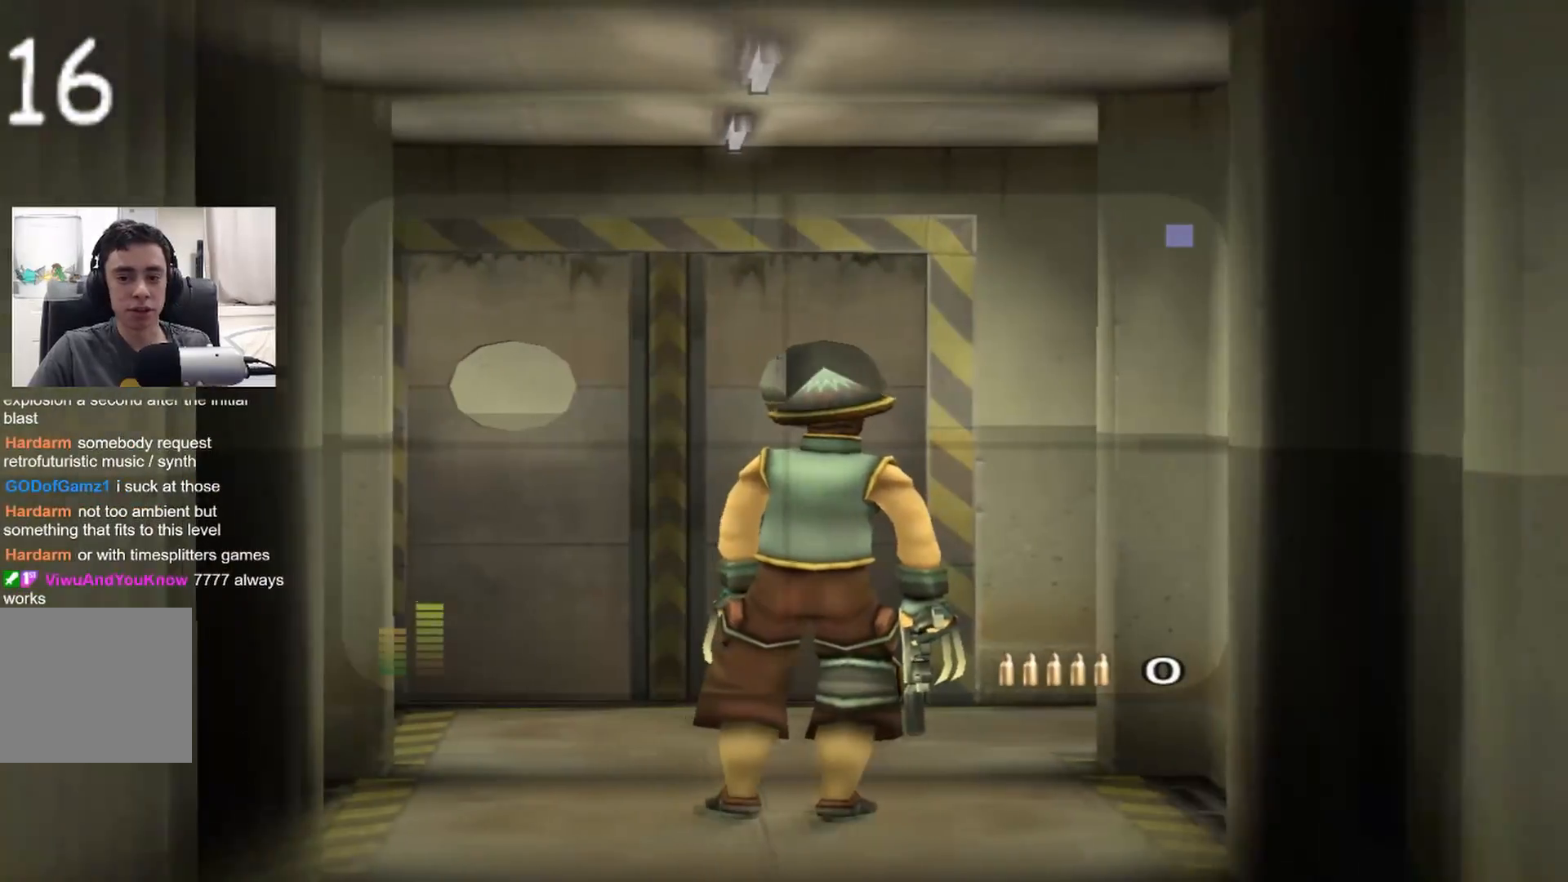
{"buttons": ["L2"], "left_stick": "center", "right_stick": "center", "events": [[400, "R2", "down"], [483, "R2", "up"]]}
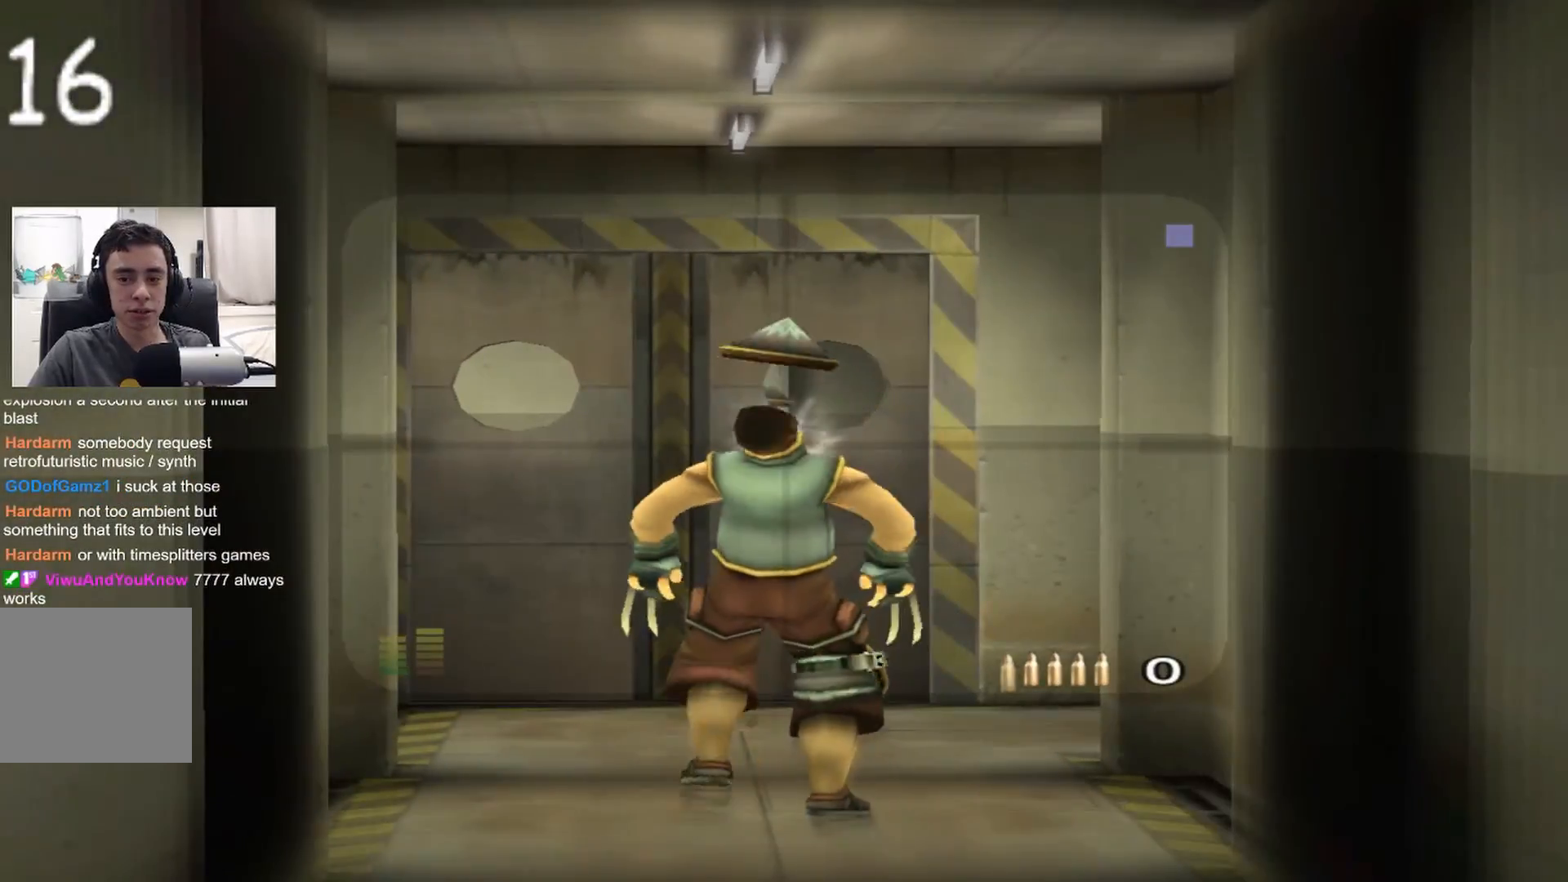
{"buttons": [], "left_stick": "center", "right_stick": "right", "events": [[83, "L2", "up"], [83, "right_stick", "right"], [217, "DPAD_RIGHT", "down"], [250, "DPAD_RIGHT", "up"], [417, "DPAD_LEFT", "down"], [483, "DPAD_LEFT", "up"]]}
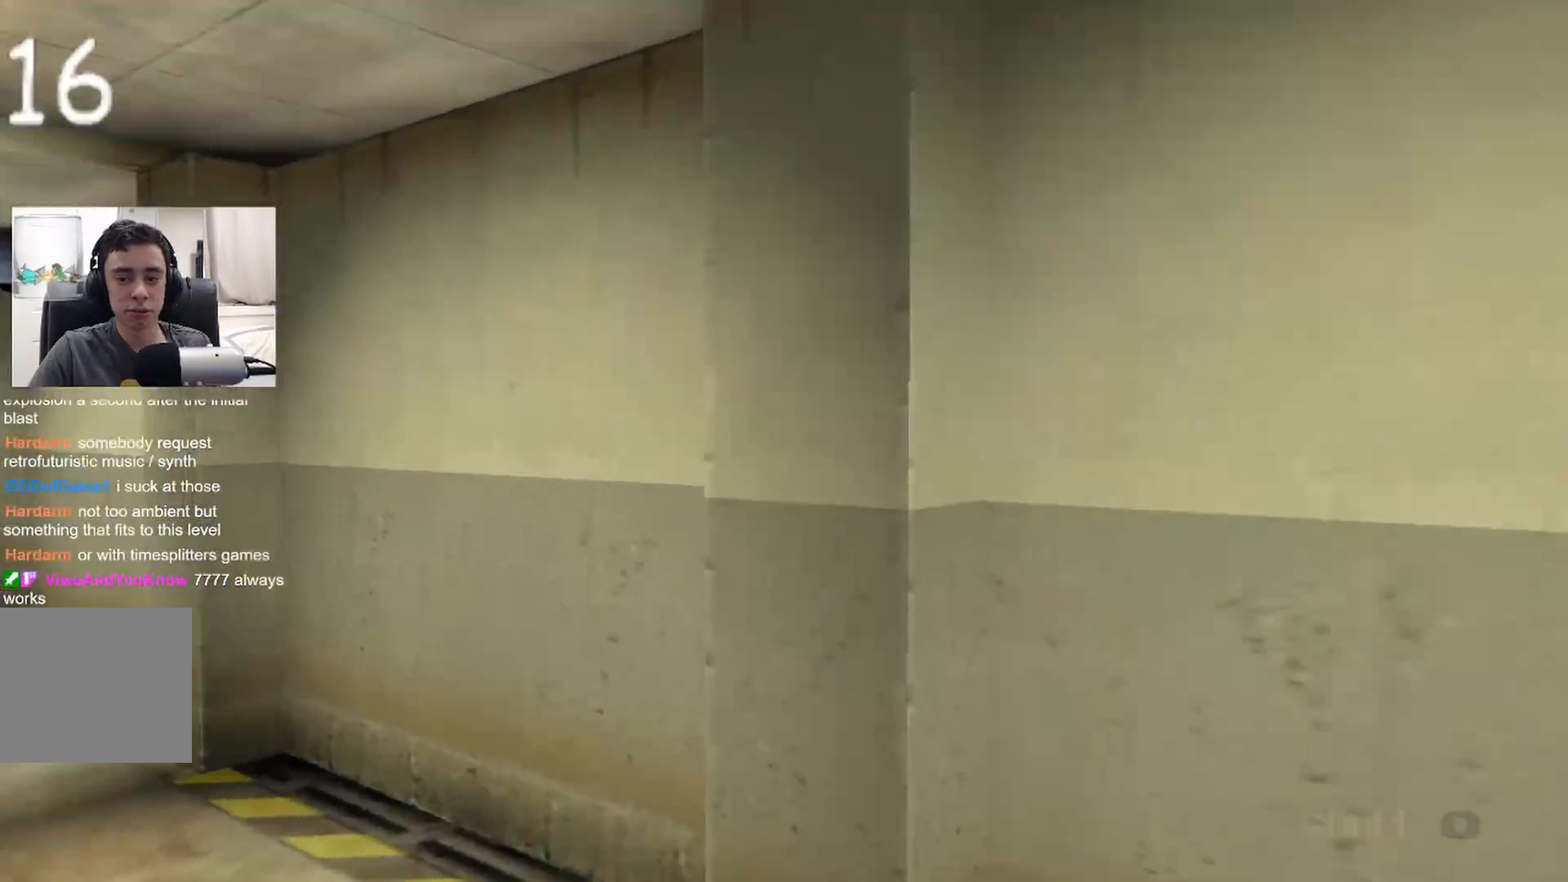
{"buttons": [], "left_stick": "center", "right_stick": "up-right", "events": [[183, "right_stick", "up-right"], [217, "left_stick", "left"], [433, "left_stick", "center"]]}
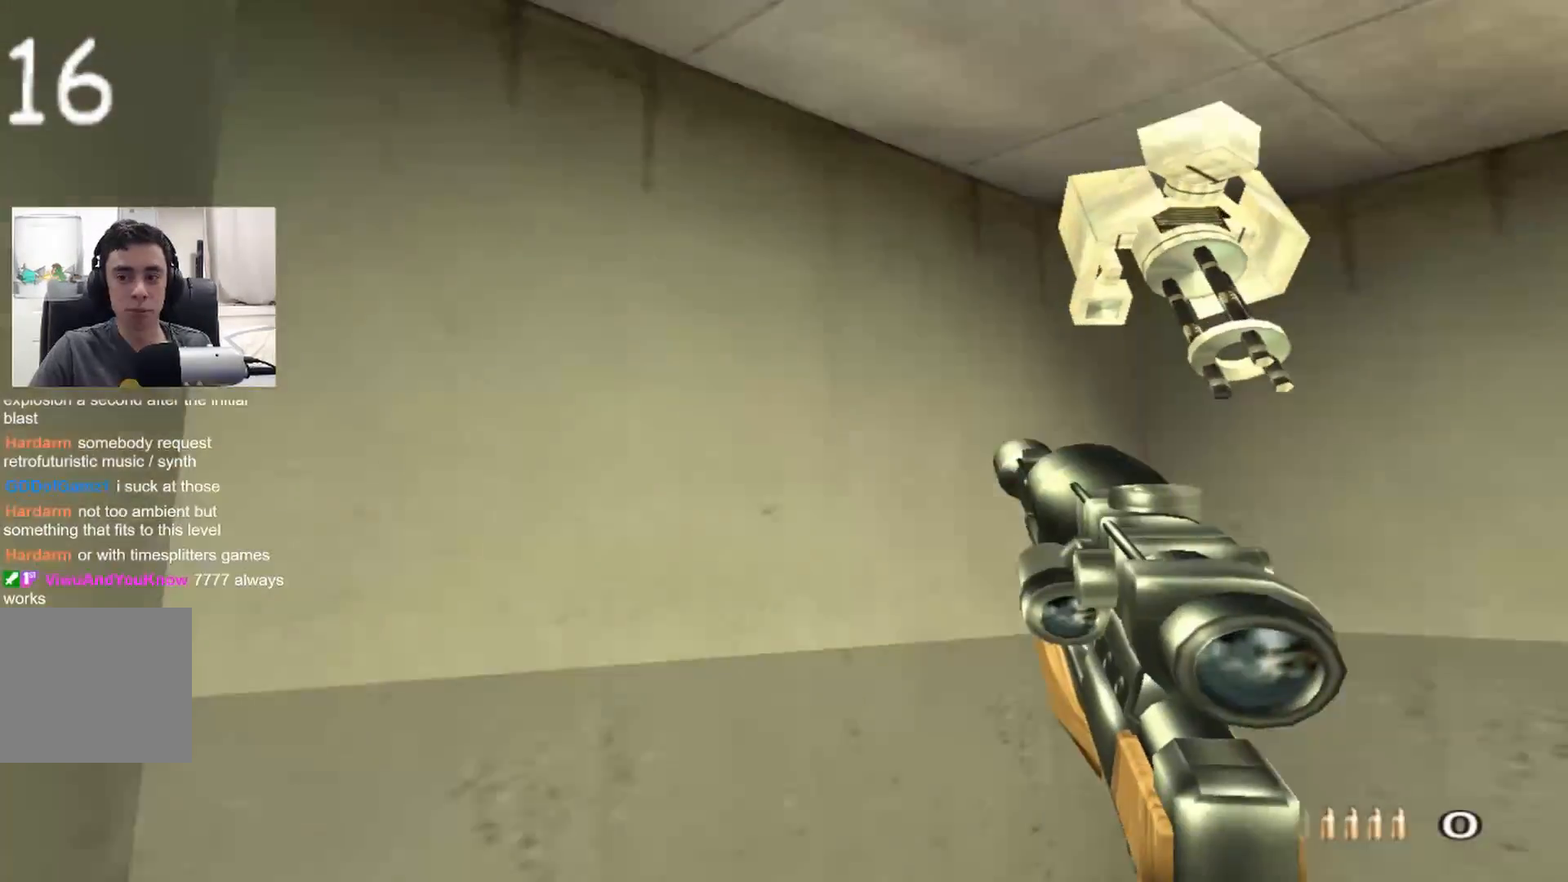
{"buttons": ["L2"], "left_stick": "center", "right_stick": "up-right", "events": [[150, "L2", "down"]]}
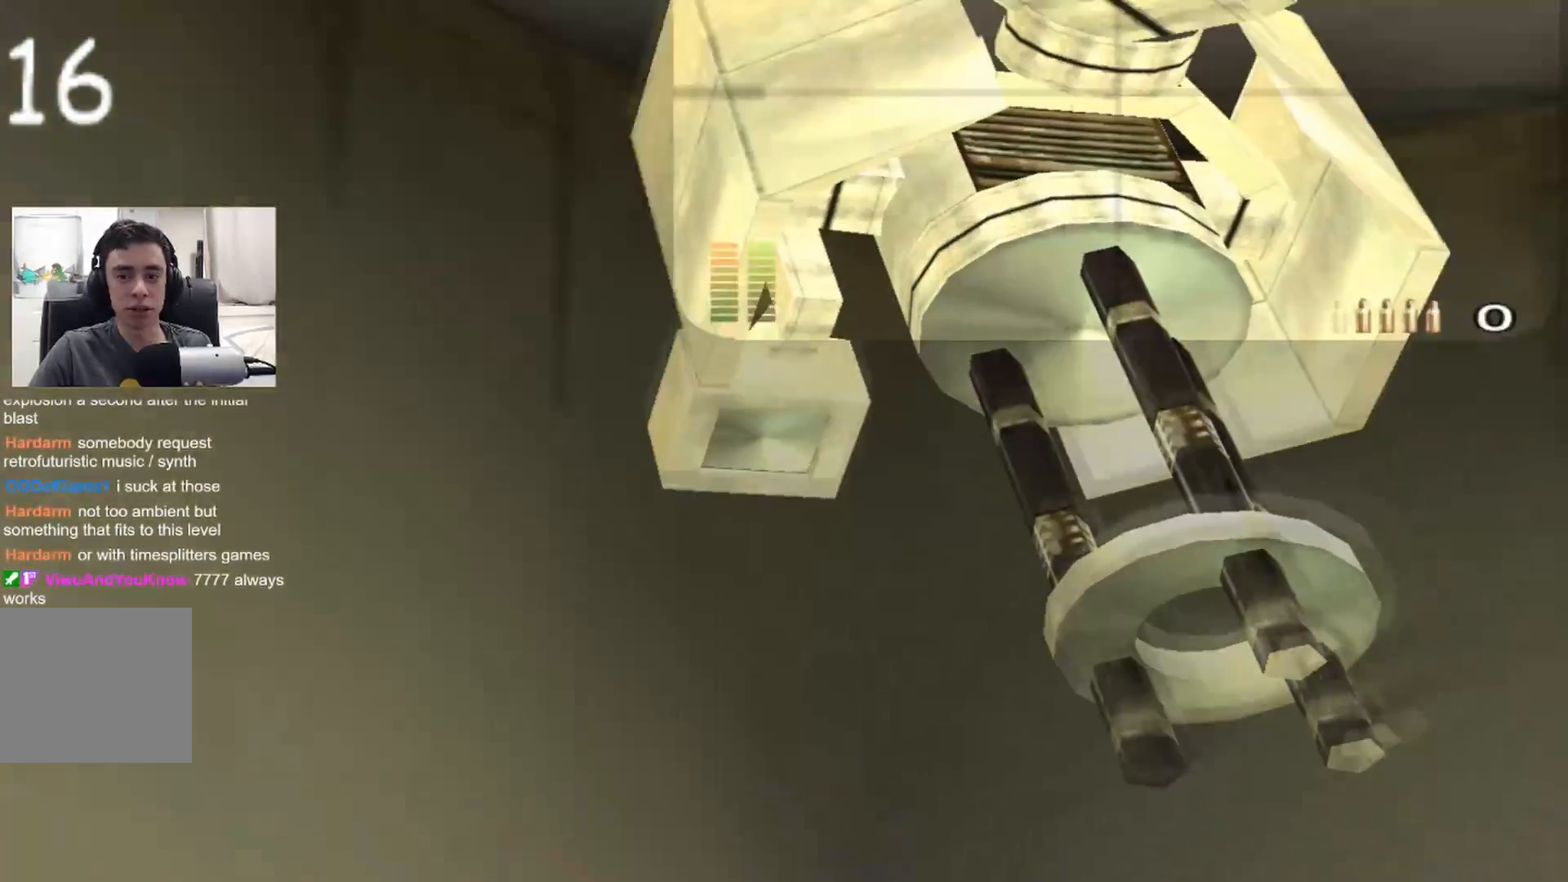
{"buttons": ["L2"], "left_stick": "center", "right_stick": "center", "events": [[50, "DPAD_LEFT", "down"], [83, "DPAD_LEFT", "up"], [100, "right_stick", "center"], [283, "right_stick", "down-right"], [350, "right_stick", "center"]]}
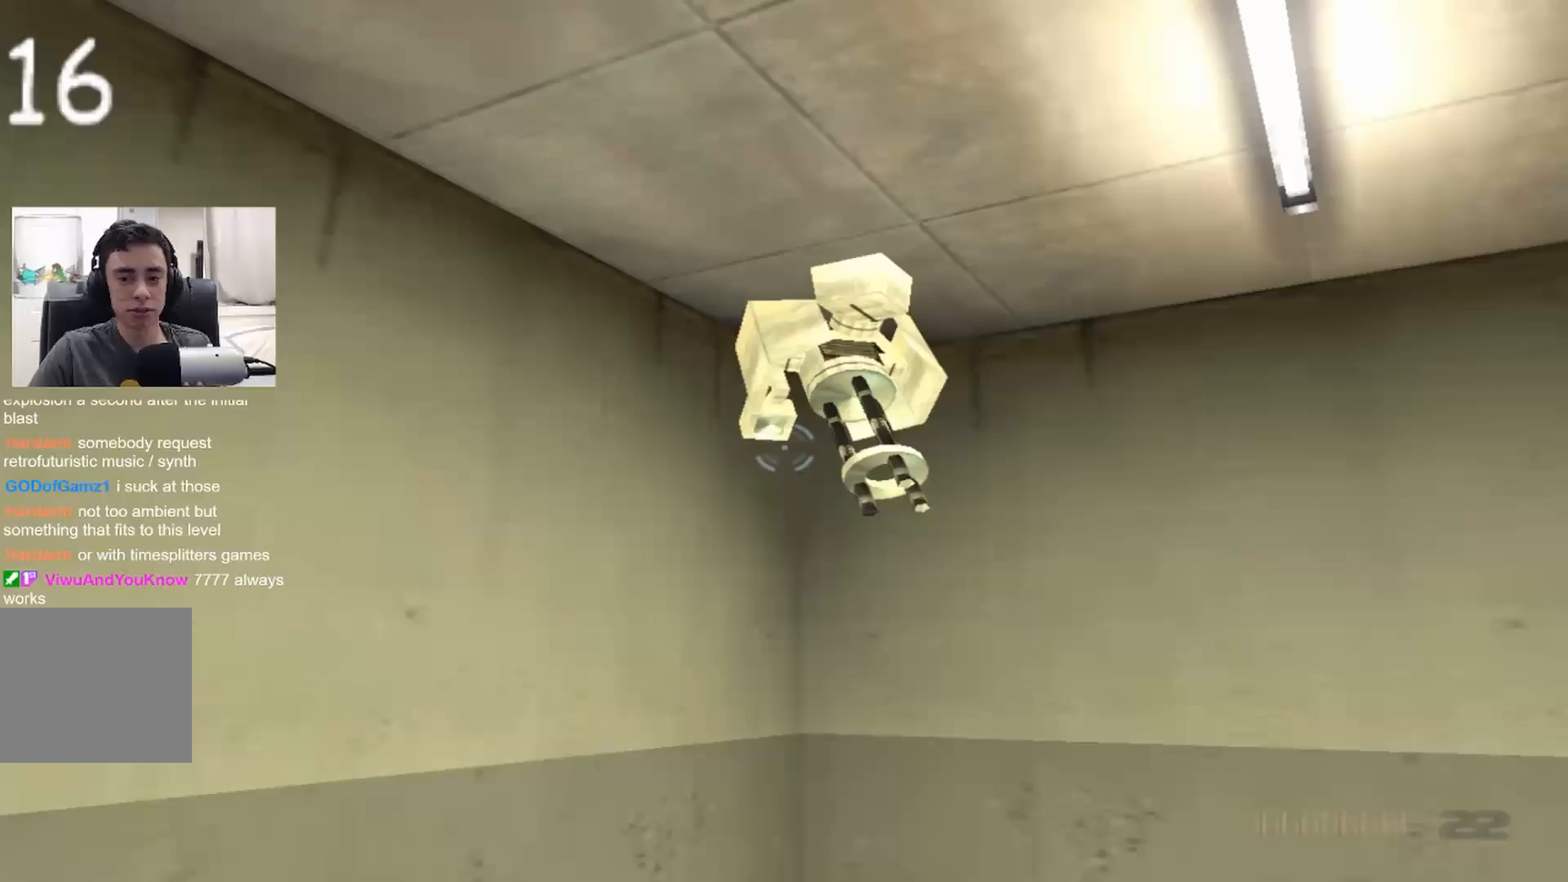
{"buttons": ["L2"], "left_stick": "center", "right_stick": "center", "events": [[267, "left_stick", "down-left"], [317, "left_stick", "center"]]}
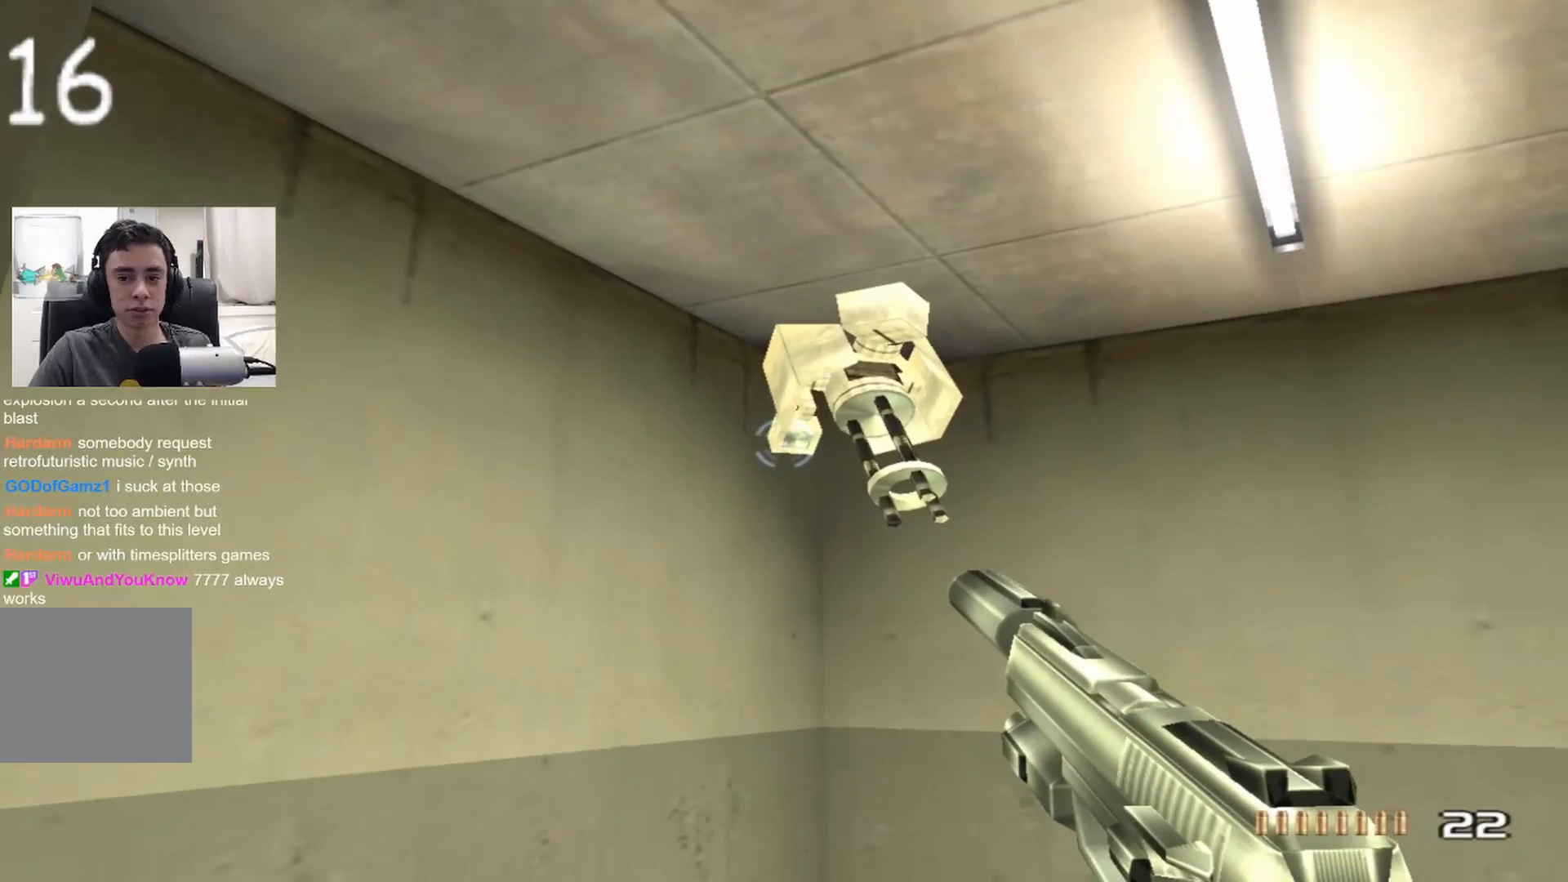
{"buttons": [], "left_stick": "left", "right_stick": "left", "events": [[117, "R2", "down"], [183, "TRIANGLE", "down"], [200, "L2", "up"], [233, "R2", "up"], [250, "SQUARE", "down"], [250, "TRIANGLE", "up"], [267, "left_stick", "down-left"], [283, "SQUARE", "up"], [283, "right_stick", "left"], [433, "left_stick", "left"]]}
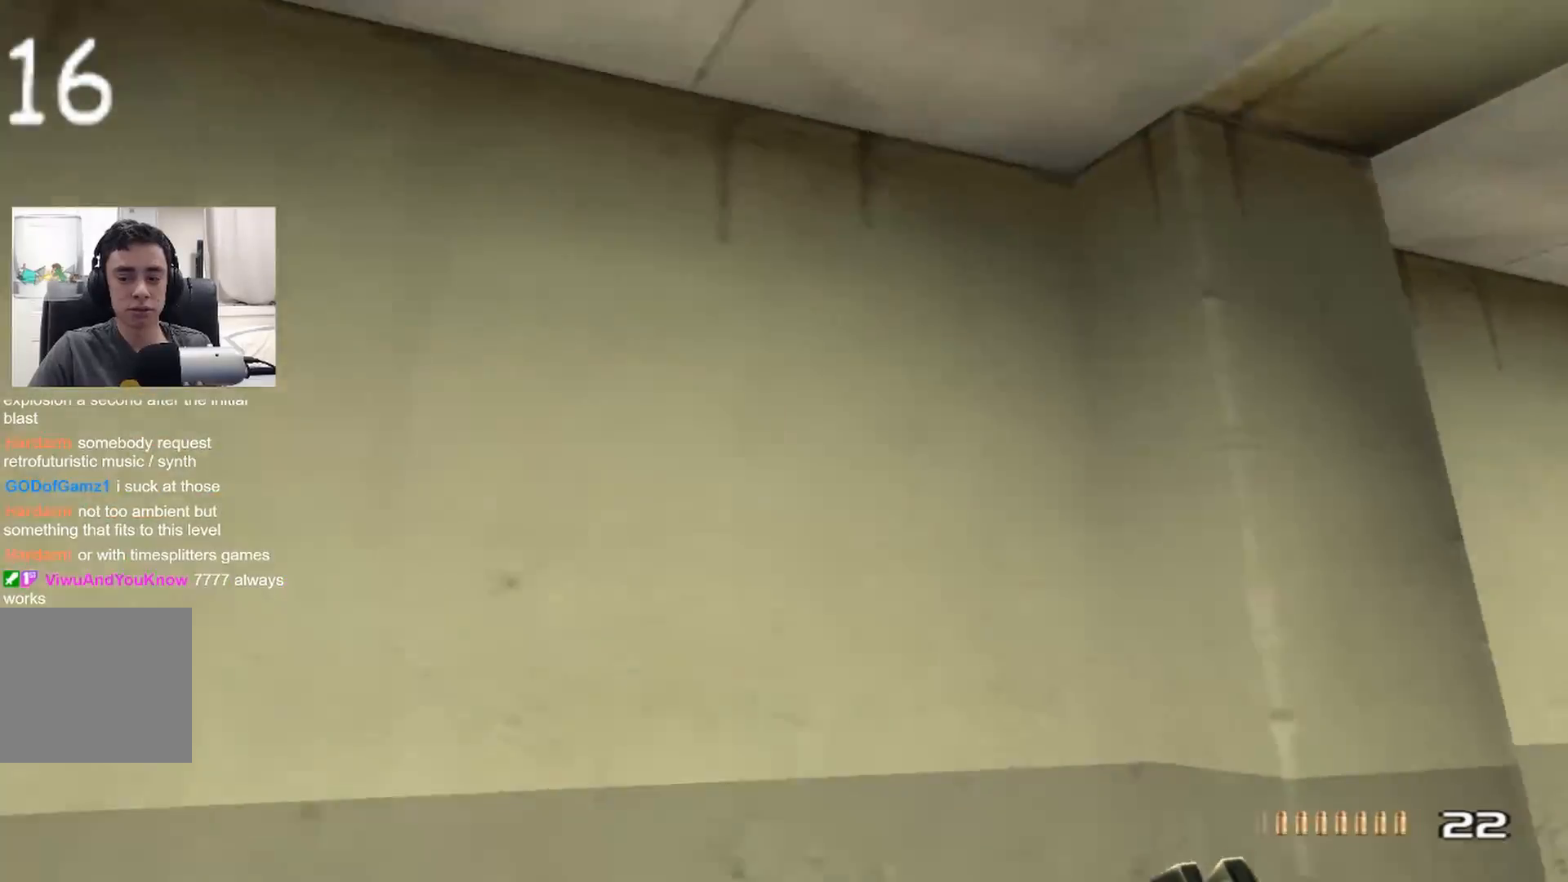
{"buttons": [], "left_stick": "up-left", "right_stick": "down-left", "events": [[267, "left_stick", "up-left"], [283, "right_stick", "down-left"]]}
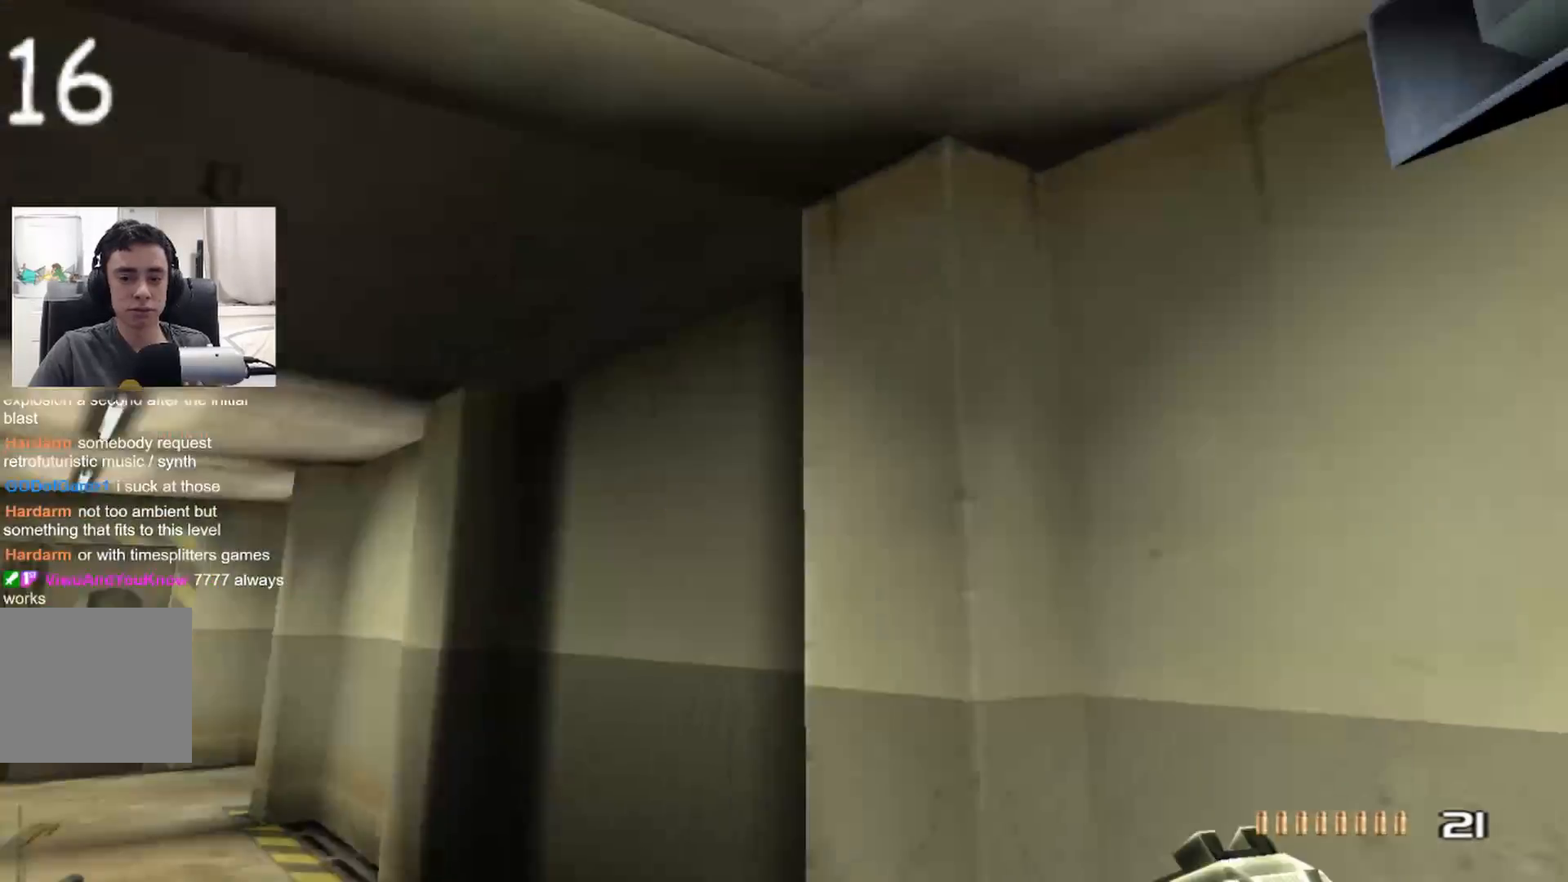
{"buttons": [], "left_stick": "up", "right_stick": "down-left", "events": [[233, "right_stick", "center"], [317, "left_stick", "up"], [483, "right_stick", "down-left"]]}
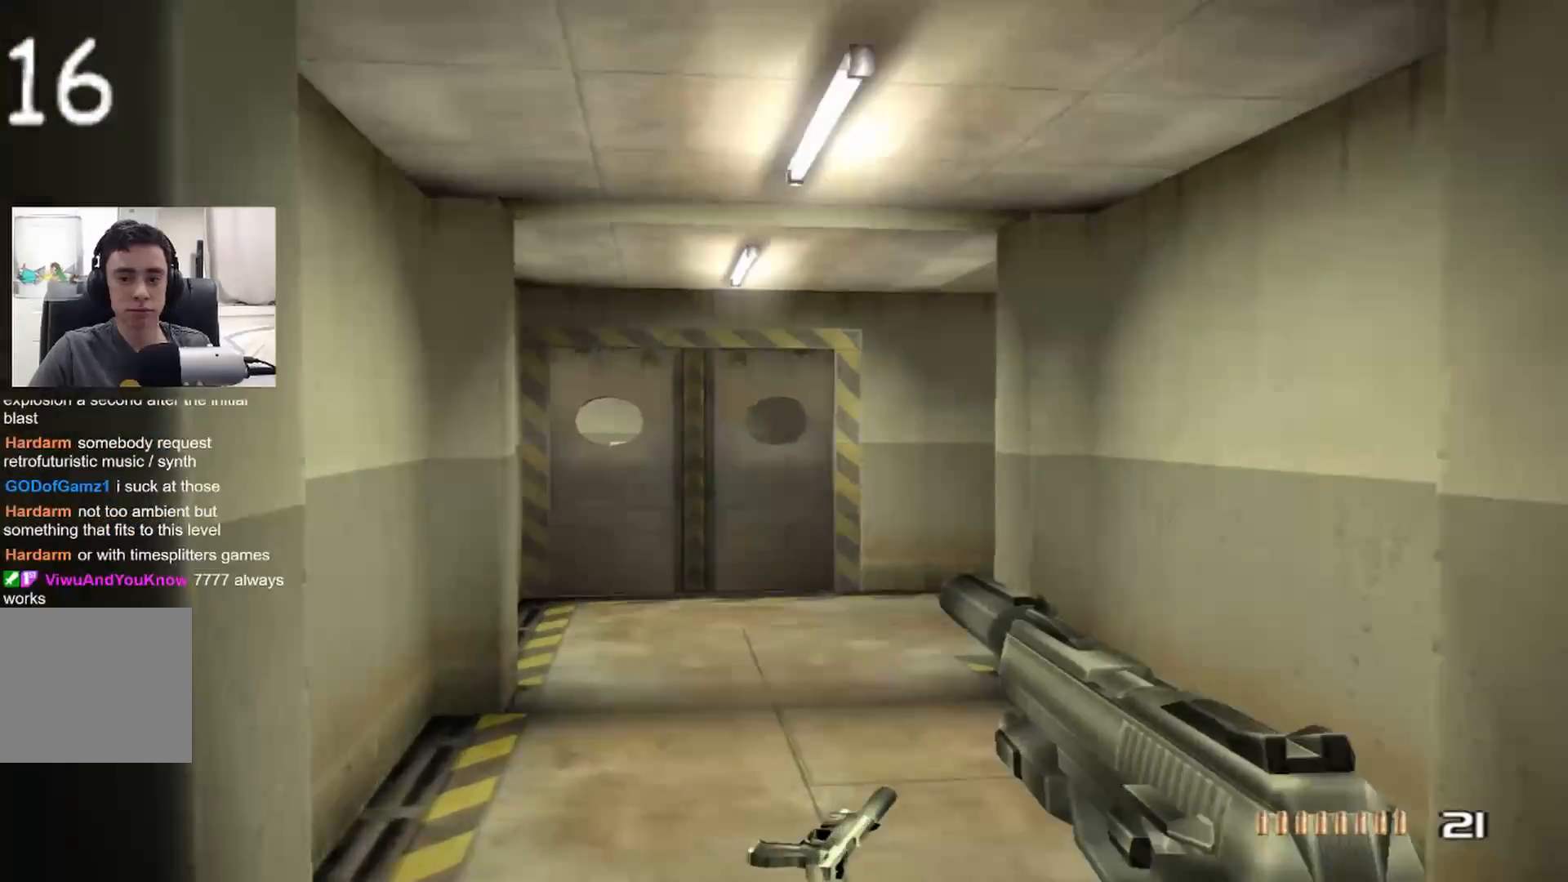
{"buttons": ["L2"], "left_stick": "up", "right_stick": "center", "events": [[67, "right_stick", "center"], [333, "L2", "down"]]}
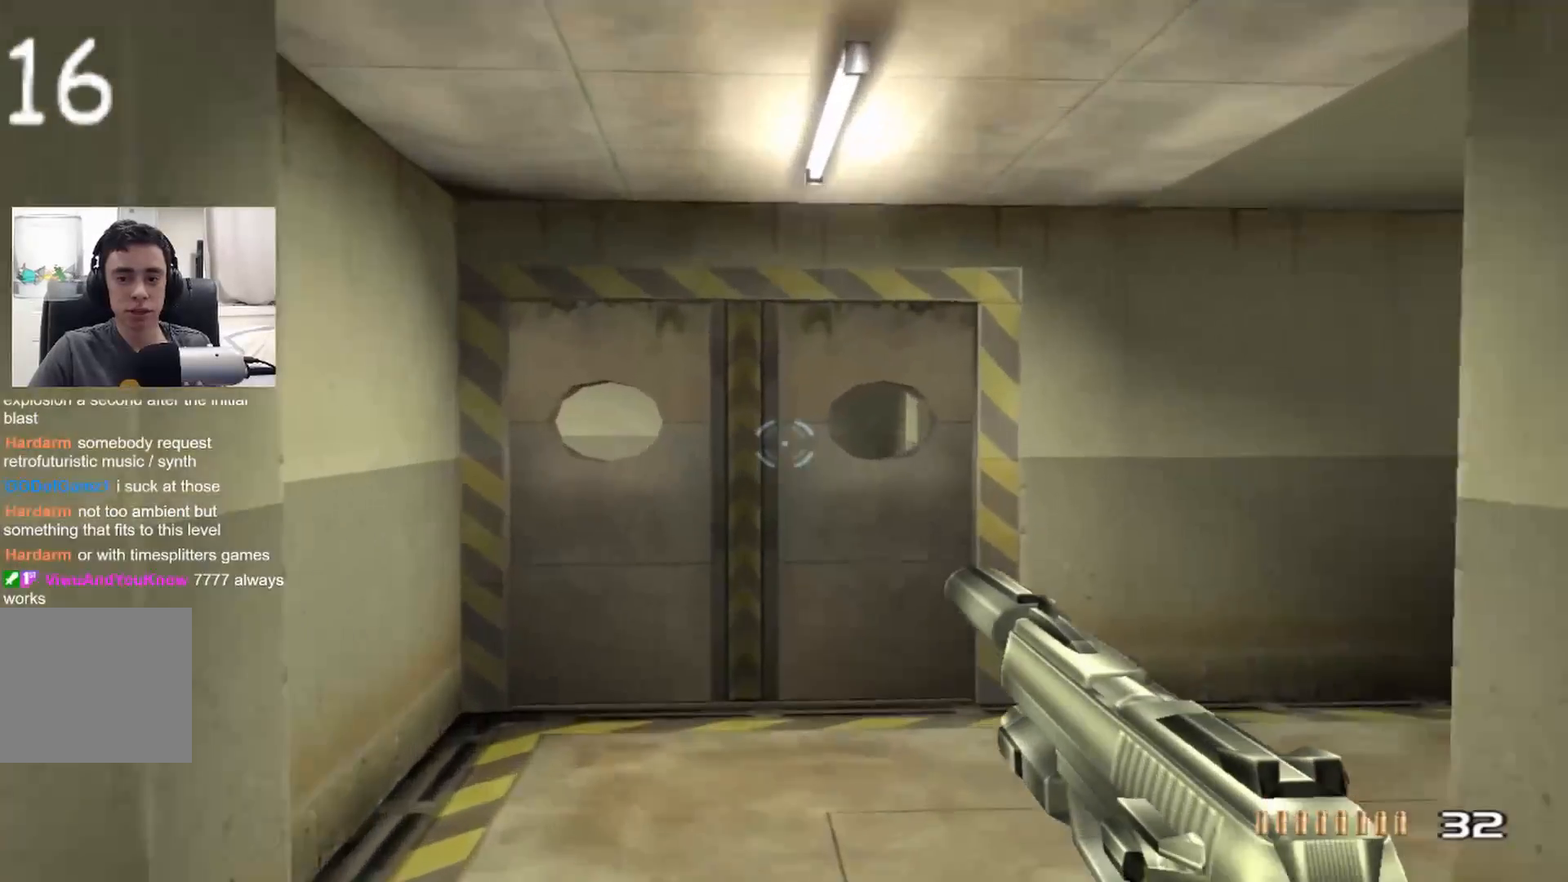
{"buttons": ["L2"], "left_stick": "center", "right_stick": "center", "events": [[367, "right_stick", "down"], [417, "left_stick", "center"], [417, "right_stick", "center"]]}
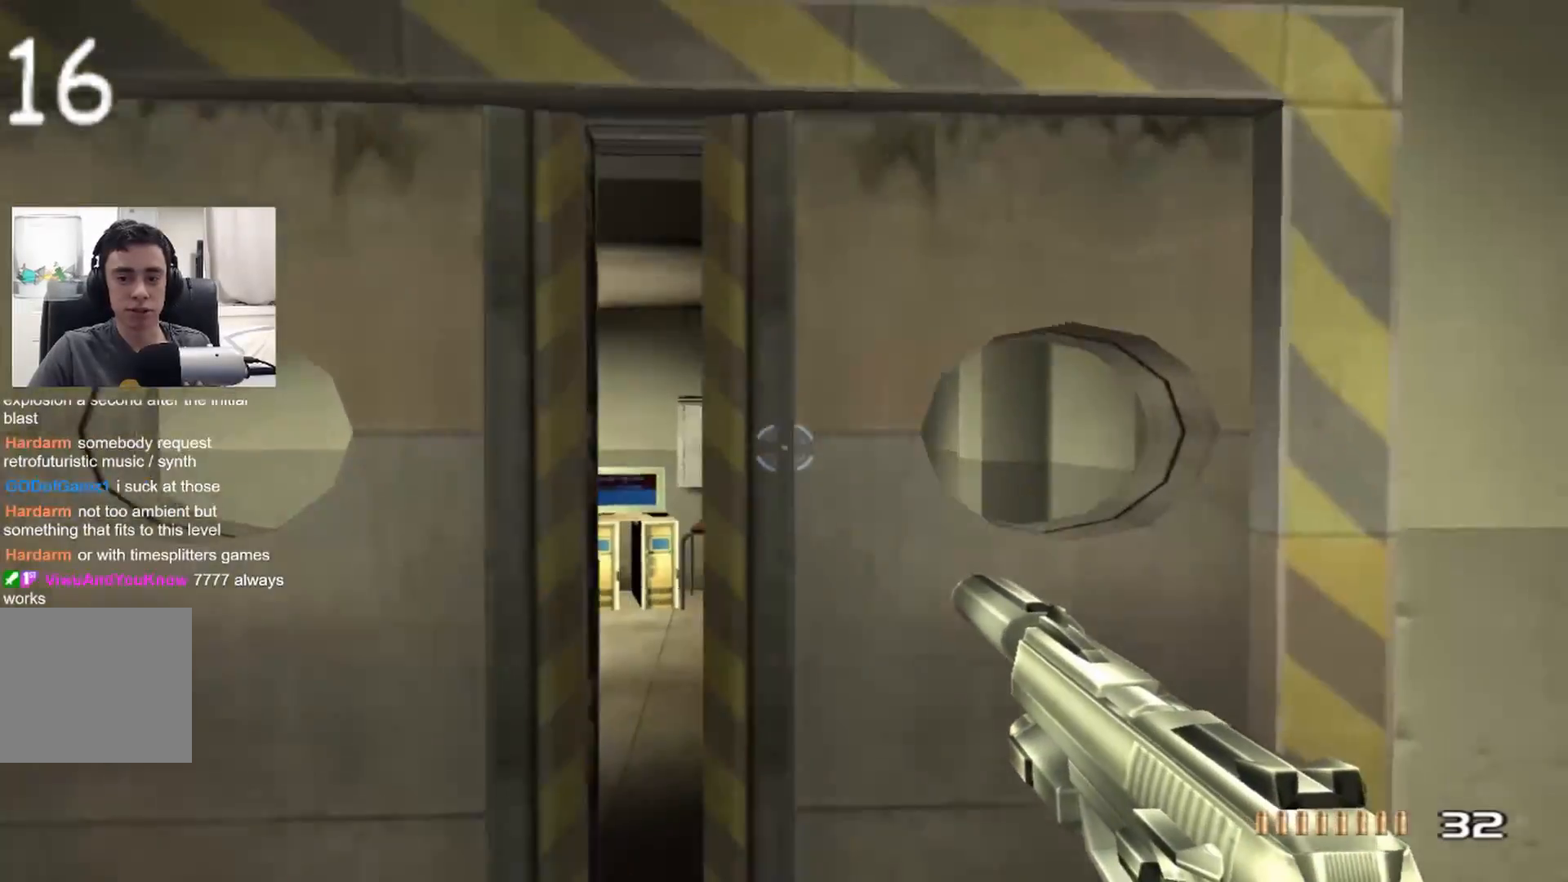
{"buttons": ["L2", "R2"], "left_stick": "center", "right_stick": "center", "events": [[267, "right_stick", "down"], [317, "right_stick", "center"], [500, "R2", "down"]]}
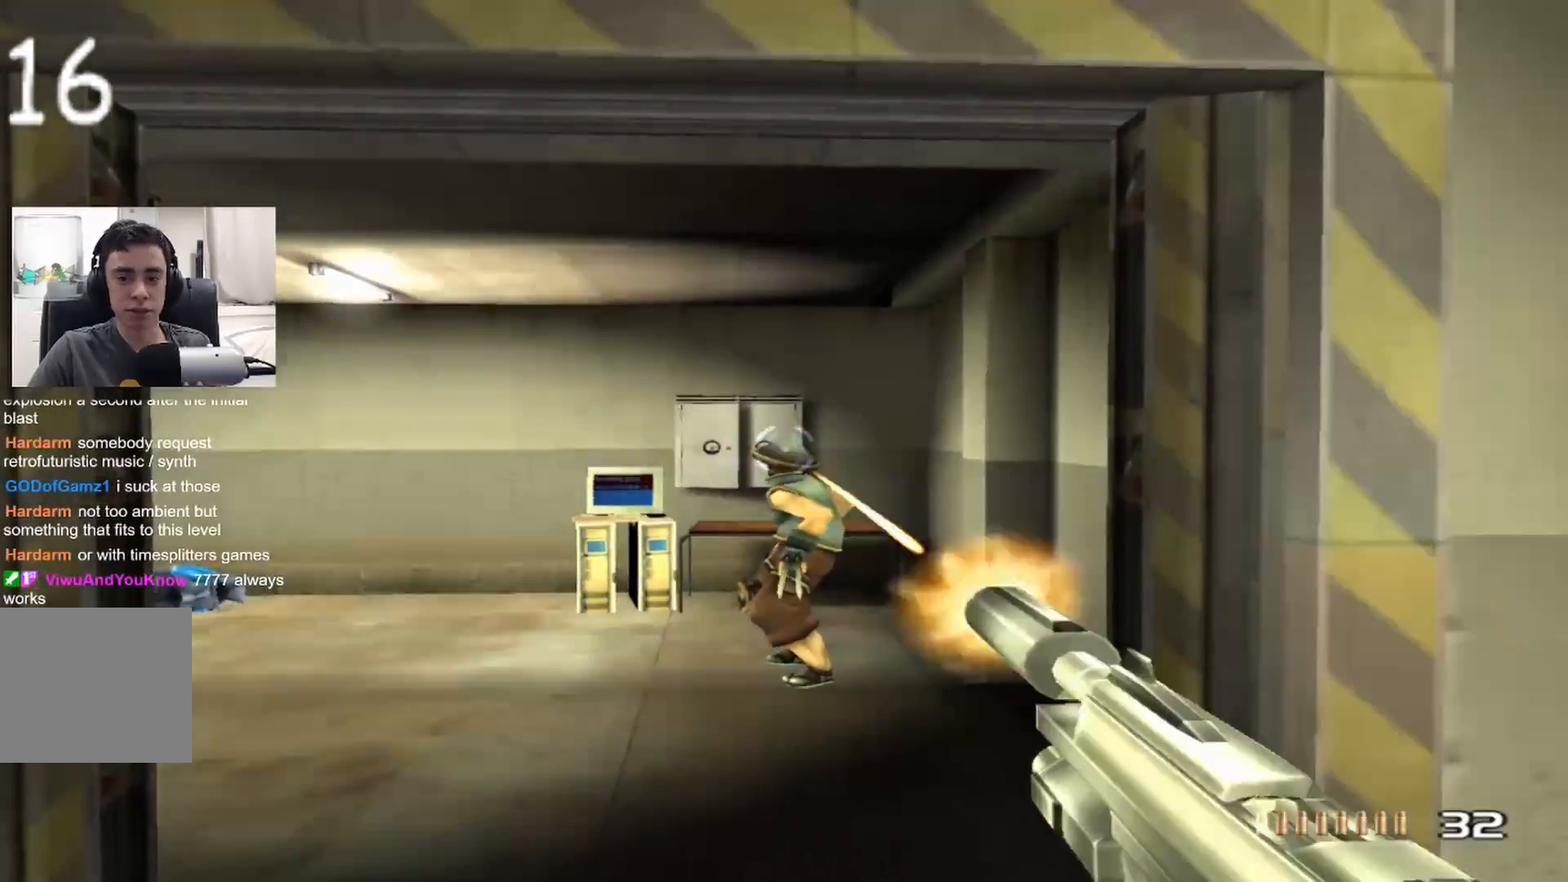
{"buttons": ["L2"], "left_stick": "center", "right_stick": "center", "events": [[100, "L1", "down"], [100, "R2", "up"], [133, "left_stick", "left"], [150, "L1", "up"], [183, "left_stick", "up-left"], [283, "right_stick", "down-right"], [333, "left_stick", "center"], [350, "right_stick", "center"]]}